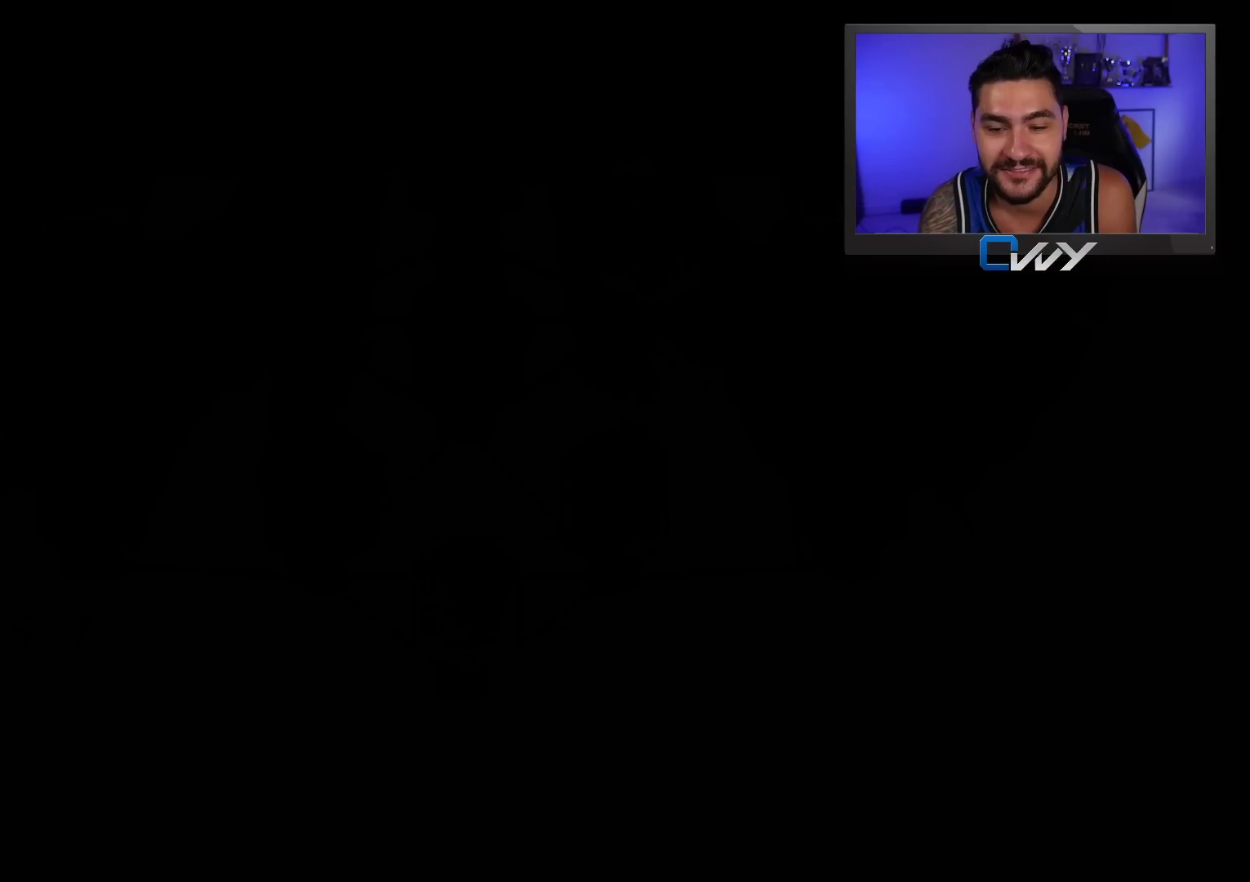
Gameplay with a controller (PlayStation layout); each line is a JSON object with the inputs held at the frame after it. "events" lists button and stick changes between this image and that frame as [ms after this image, input, new state], when the widget could be followed in between.
{"buttons": ["R2"], "left_stick": "up", "right_stick": "center", "events": [[233, "R2", "down"], [233, "left_stick", "up"]]}
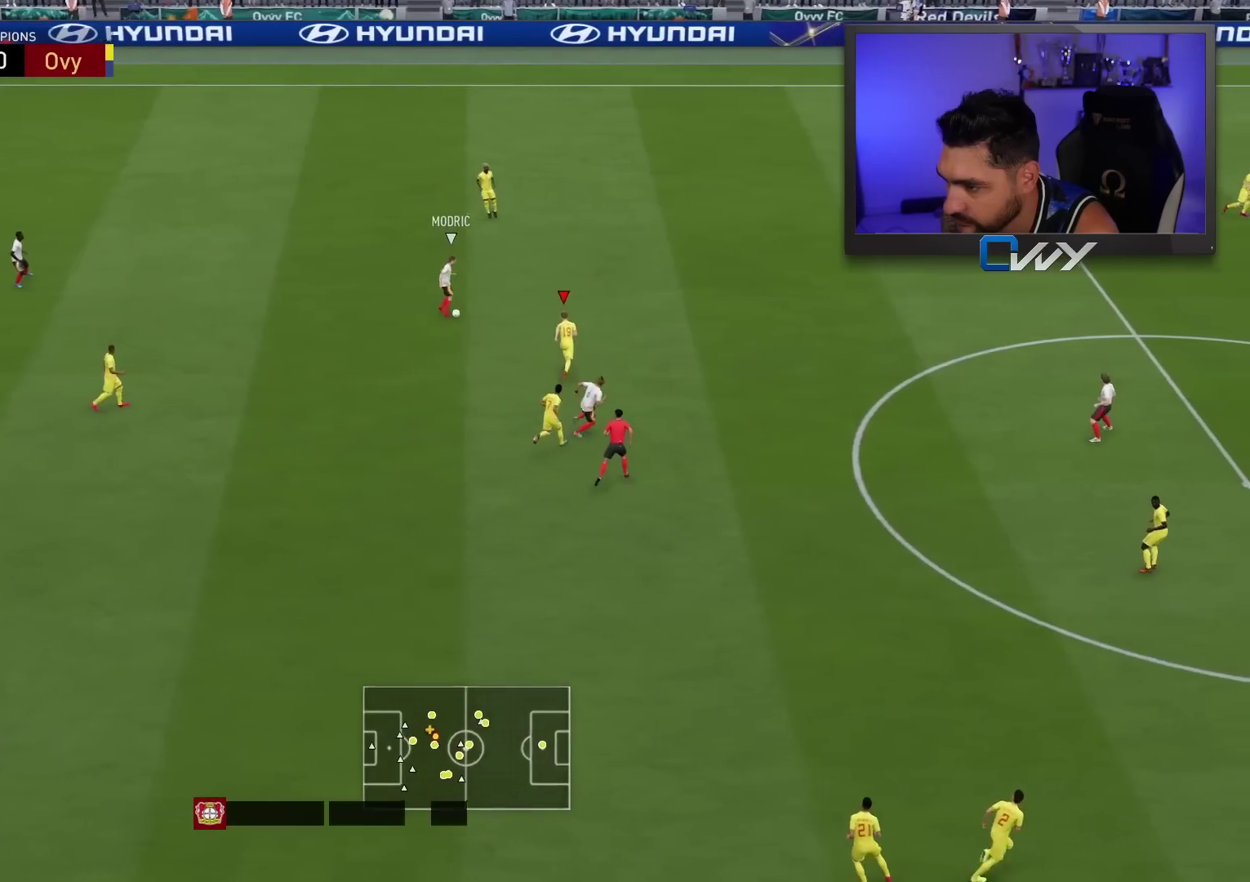
{"buttons": ["L2"], "left_stick": "up", "right_stick": "center", "events": [[267, "L2", "down"], [317, "R2", "up"]]}
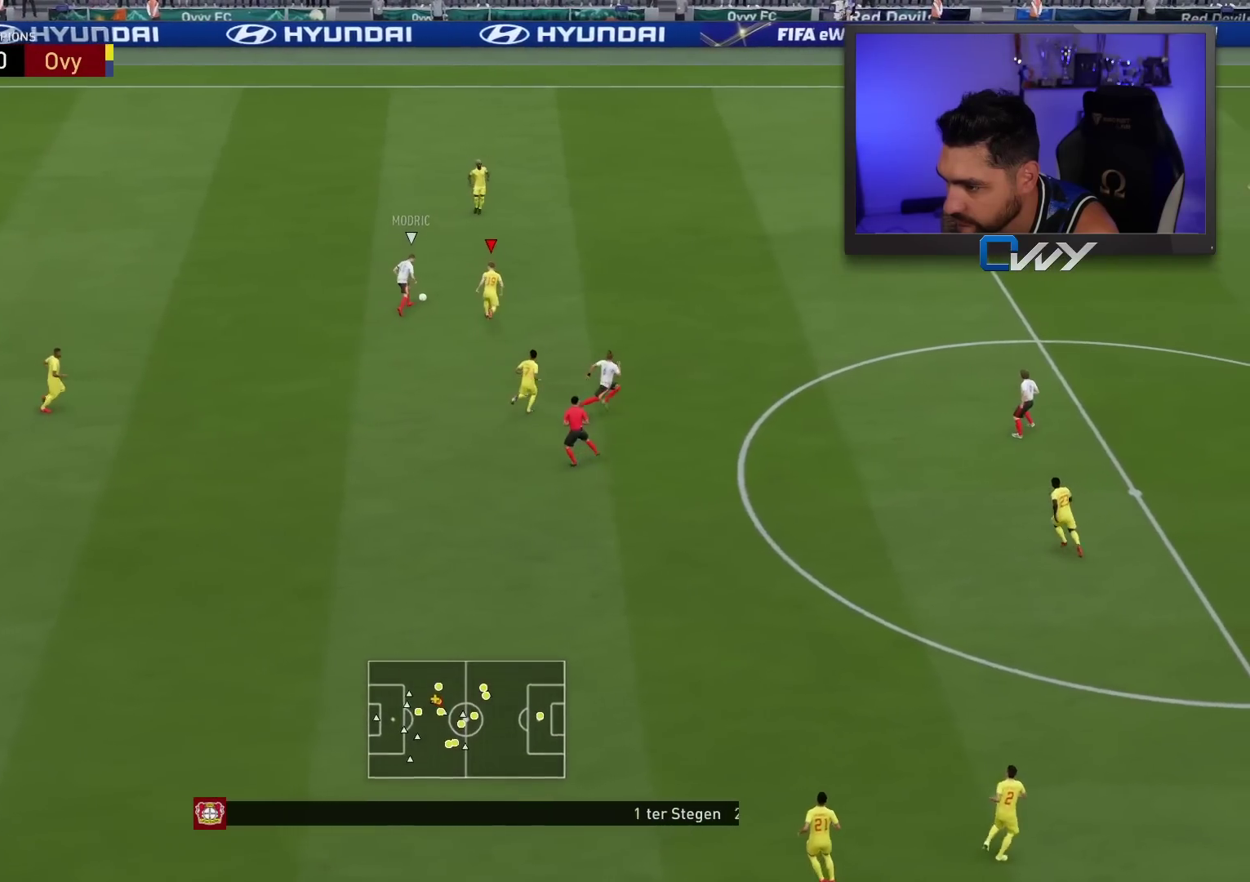
{"buttons": ["L2", "L3"], "left_stick": "left", "right_stick": "center", "events": [[17, "left_stick", "up-left"], [150, "L3", "down"], [317, "left_stick", "left"]]}
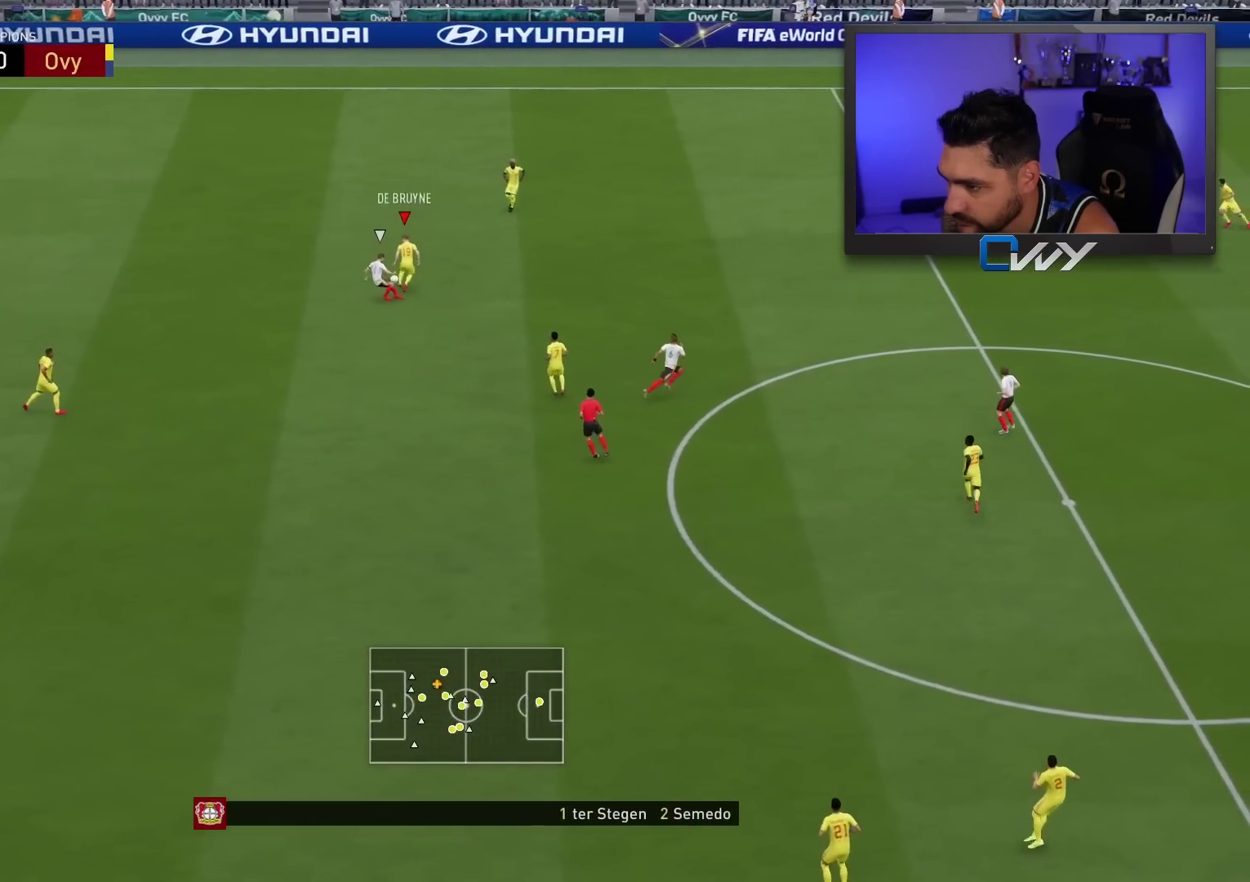
{"buttons": ["L3"], "left_stick": "up-left", "right_stick": "center", "events": [[117, "left_stick", "up-left"], [233, "L2", "up"]]}
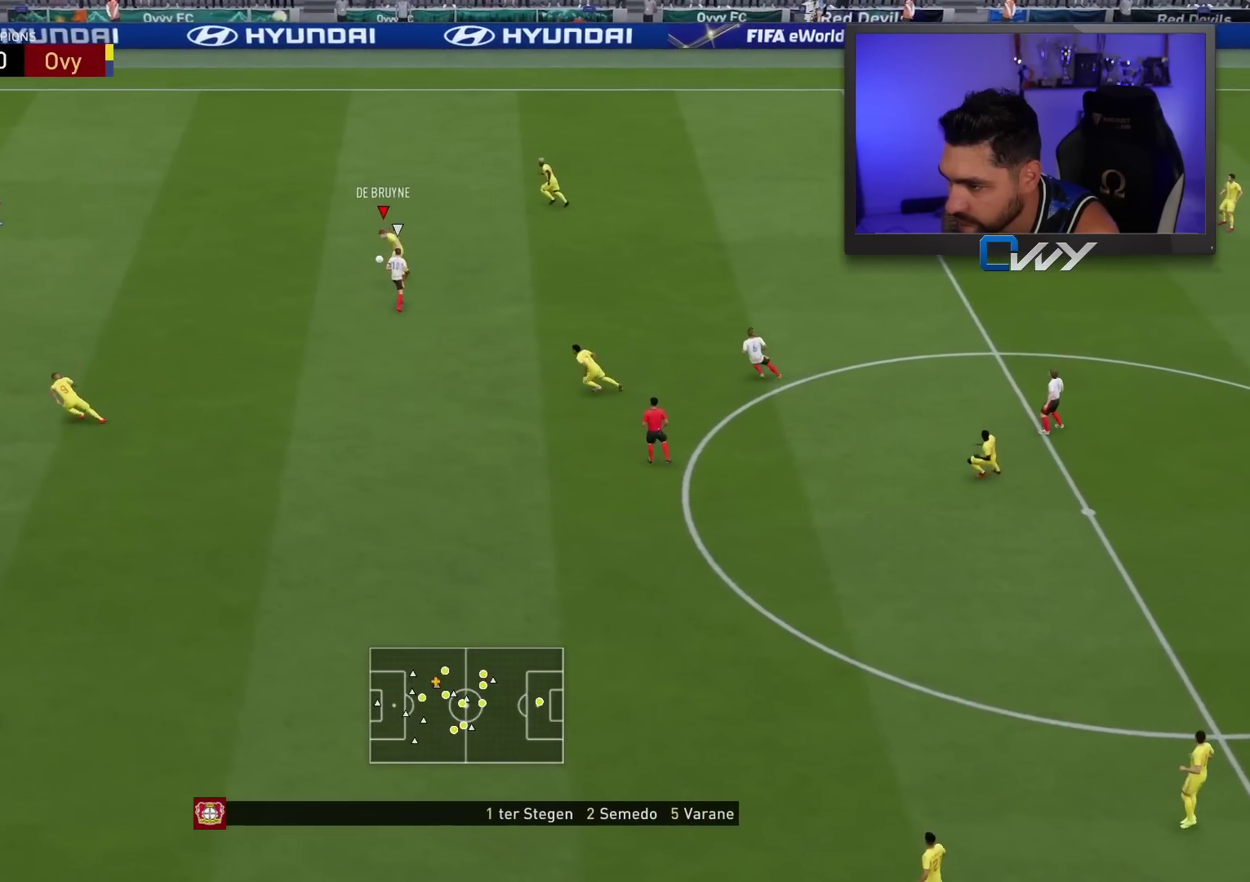
{"buttons": [], "left_stick": "up", "right_stick": "center", "events": [[183, "L3", "up"], [300, "left_stick", "up"]]}
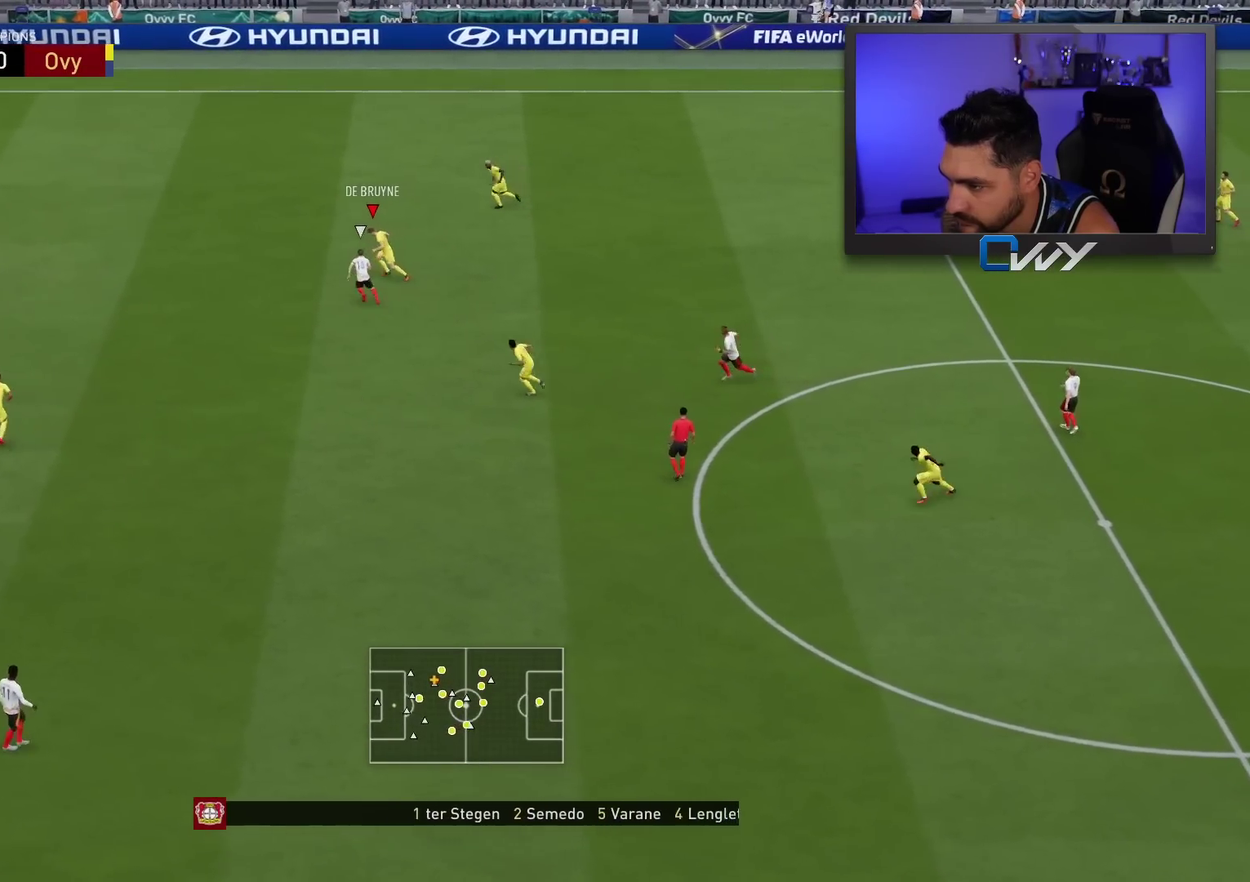
{"buttons": [], "left_stick": "up-left", "right_stick": "center", "events": [[317, "TRIANGLE", "down"], [333, "left_stick", "up-left"], [383, "L3", "down"], [383, "TRIANGLE", "up"], [433, "L3", "up"]]}
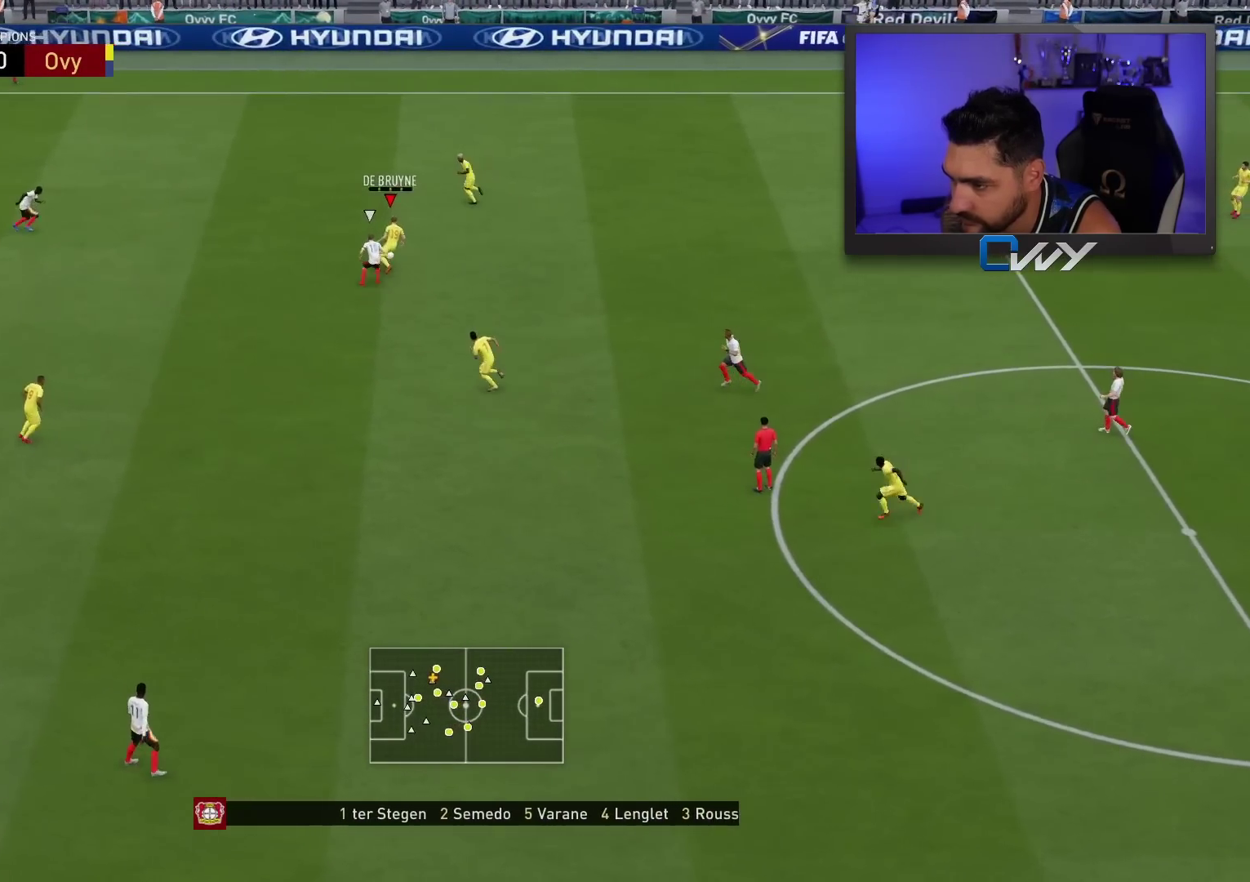
{"buttons": [], "left_stick": "up-left", "right_stick": "center", "events": [[200, "left_stick", "center"], [400, "left_stick", "left"], [483, "left_stick", "up-left"]]}
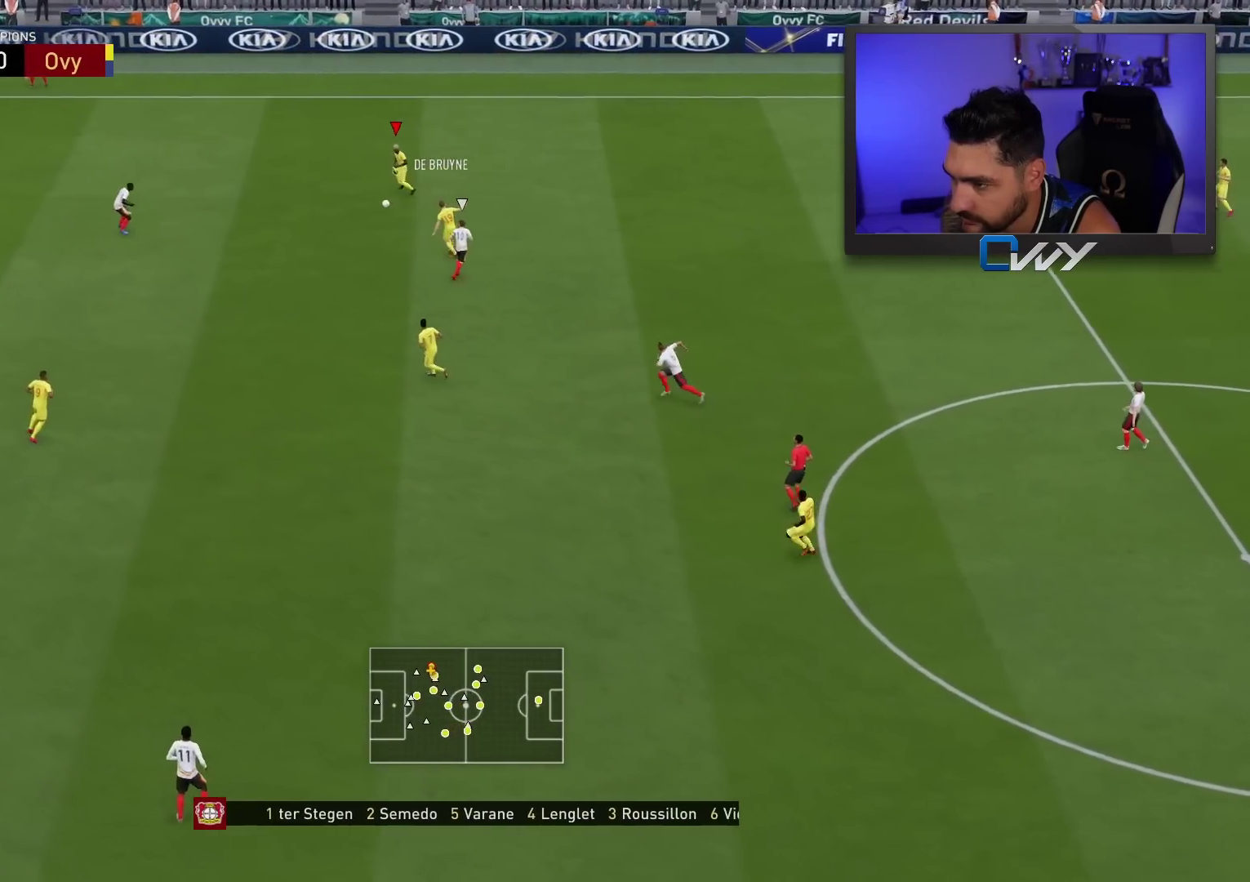
{"buttons": ["CROSS", "SQUARE"], "left_stick": "up-left", "right_stick": "center", "events": [[433, "SQUARE", "down"], [467, "CROSS", "down"]]}
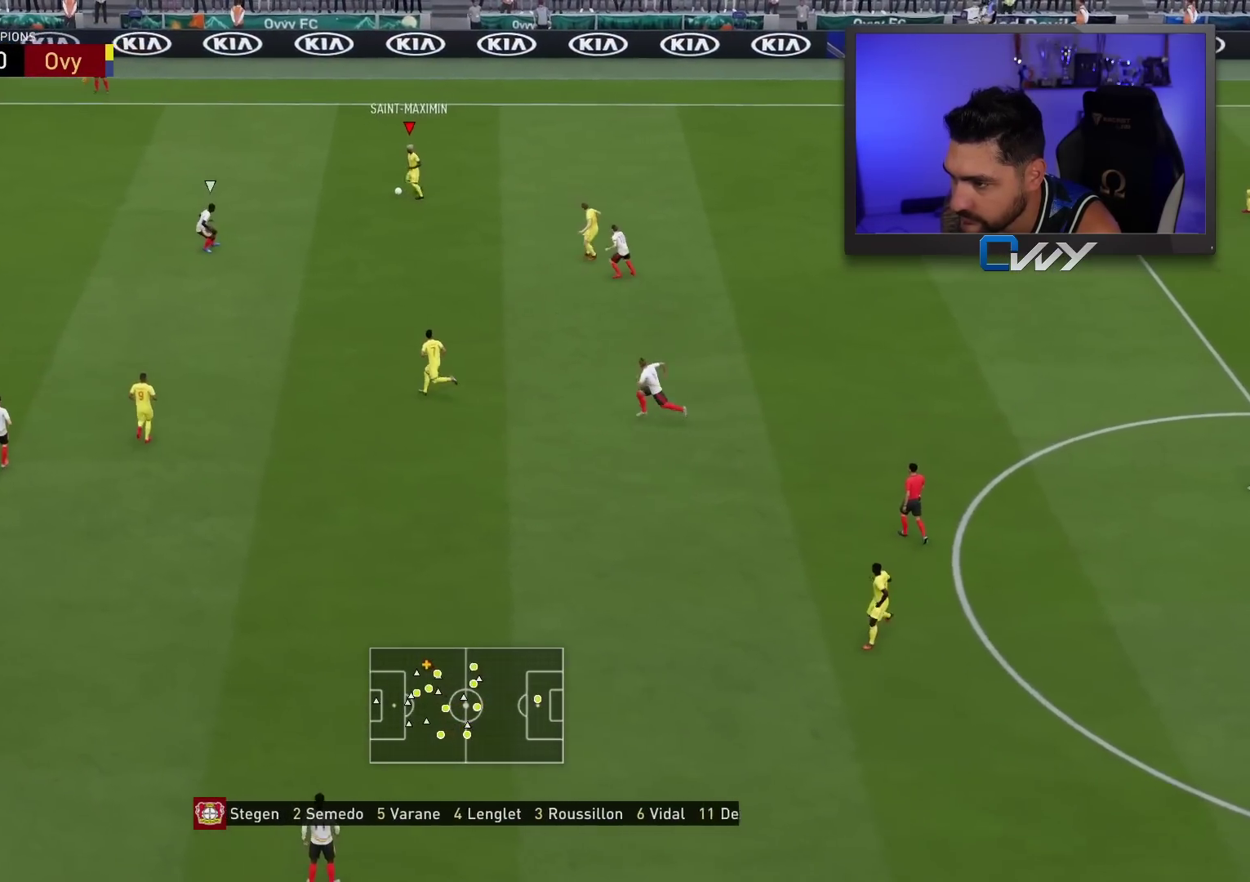
{"buttons": [], "left_stick": "up-left", "right_stick": "center", "events": [[150, "CROSS", "up"], [150, "SQUARE", "up"]]}
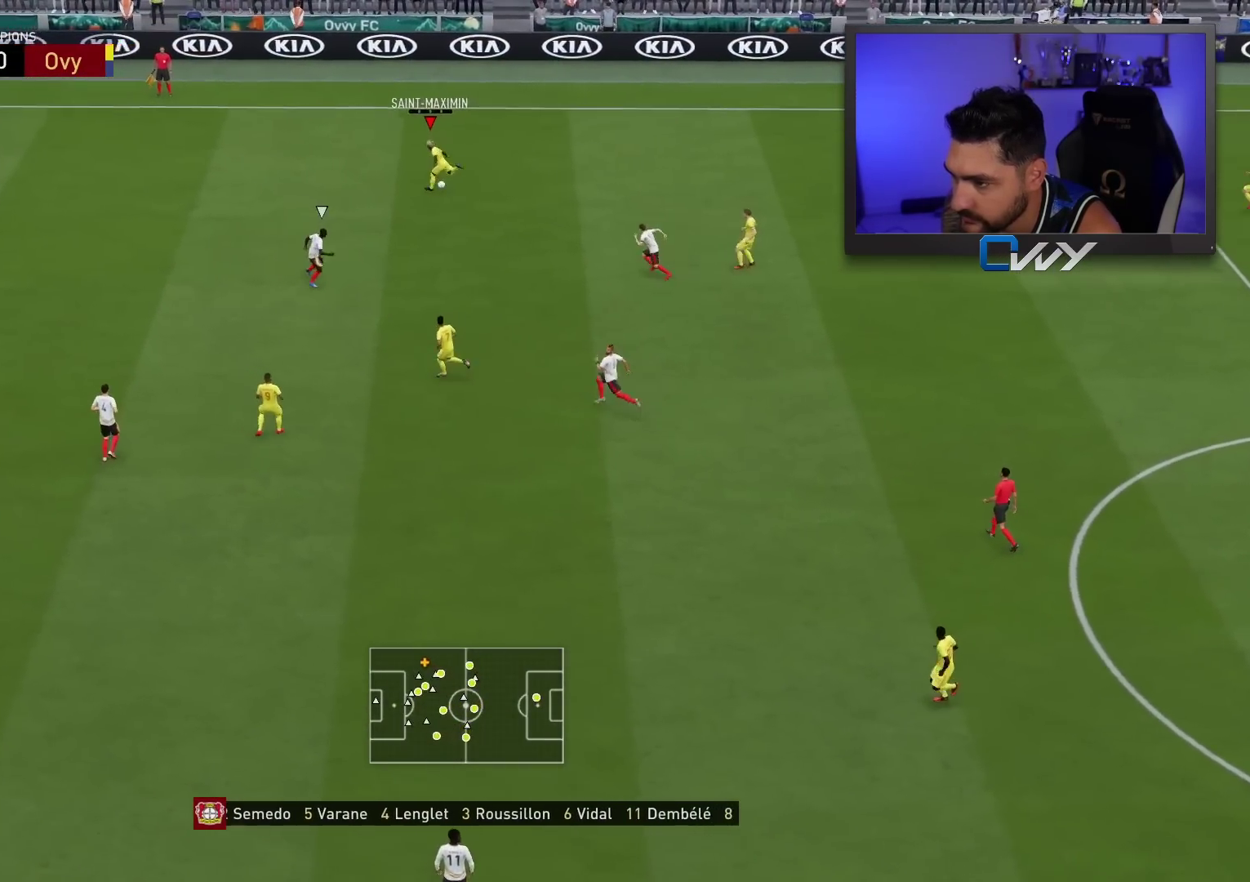
{"buttons": ["R2", "L3"], "left_stick": "up-left", "right_stick": "center", "events": [[33, "R2", "down"], [217, "L3", "down"]]}
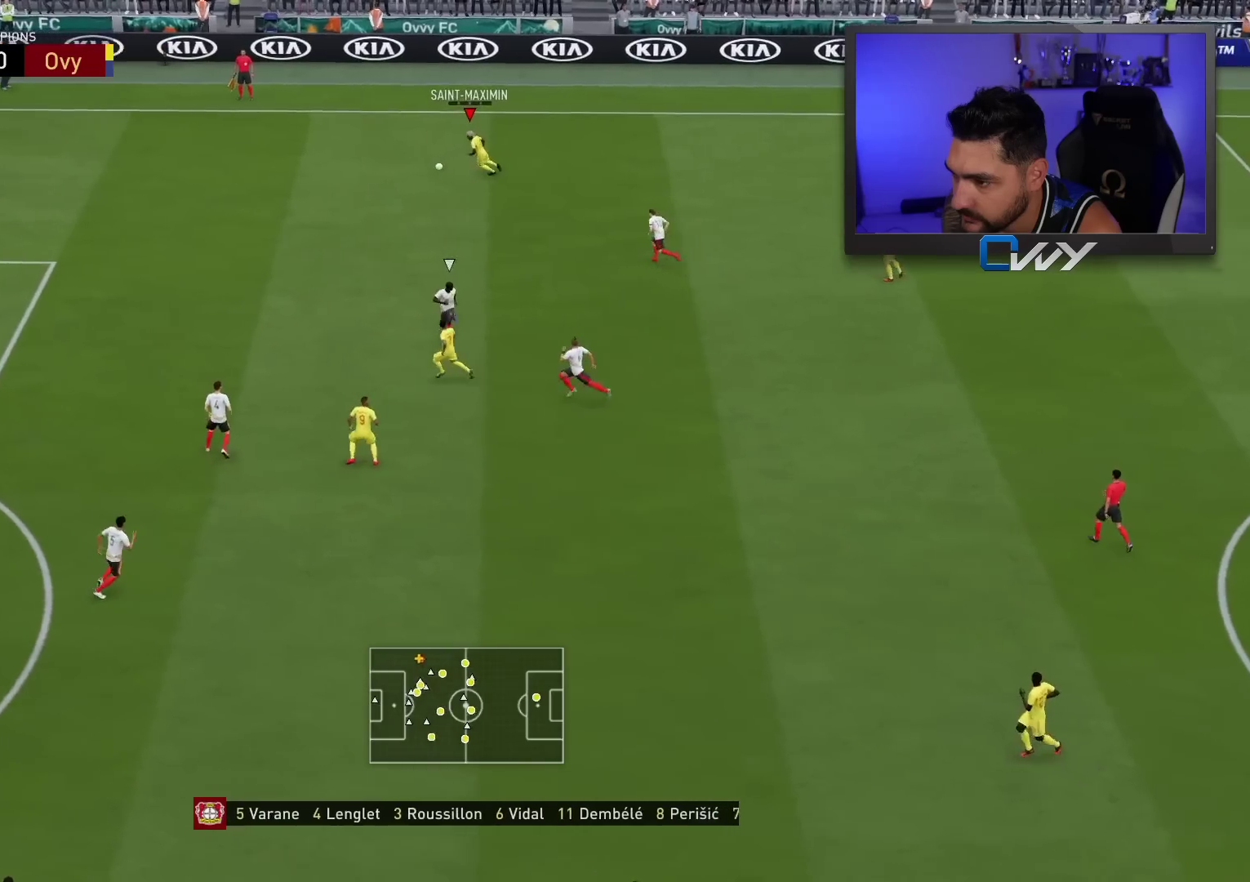
{"buttons": [], "left_stick": "left", "right_stick": "down-left", "events": [[150, "left_stick", "left"], [200, "L3", "up"], [233, "R2", "up"], [250, "right_stick", "down-left"]]}
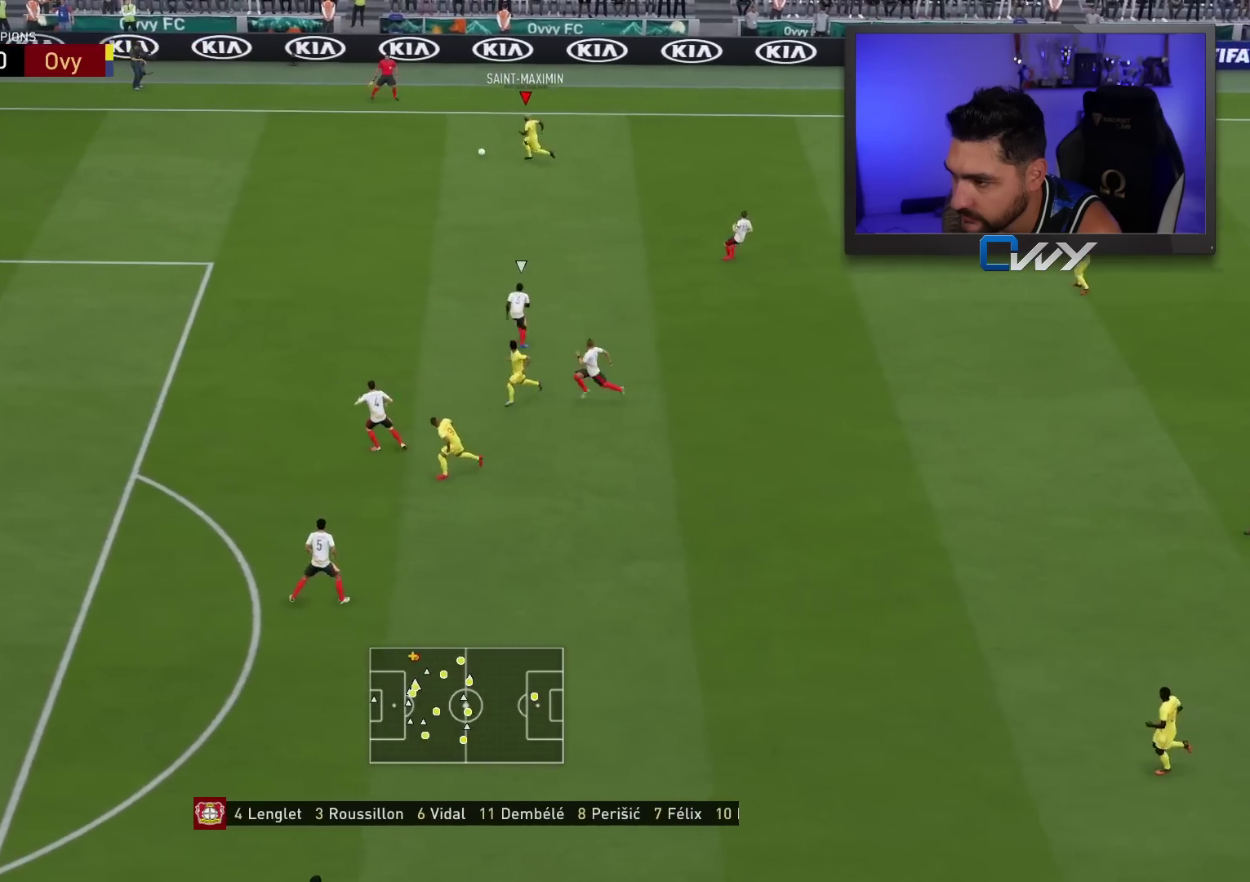
{"buttons": ["L3"], "left_stick": "down", "right_stick": "center", "events": [[233, "left_stick", "down-left"], [317, "L3", "down"], [350, "right_stick", "center"], [400, "left_stick", "down"]]}
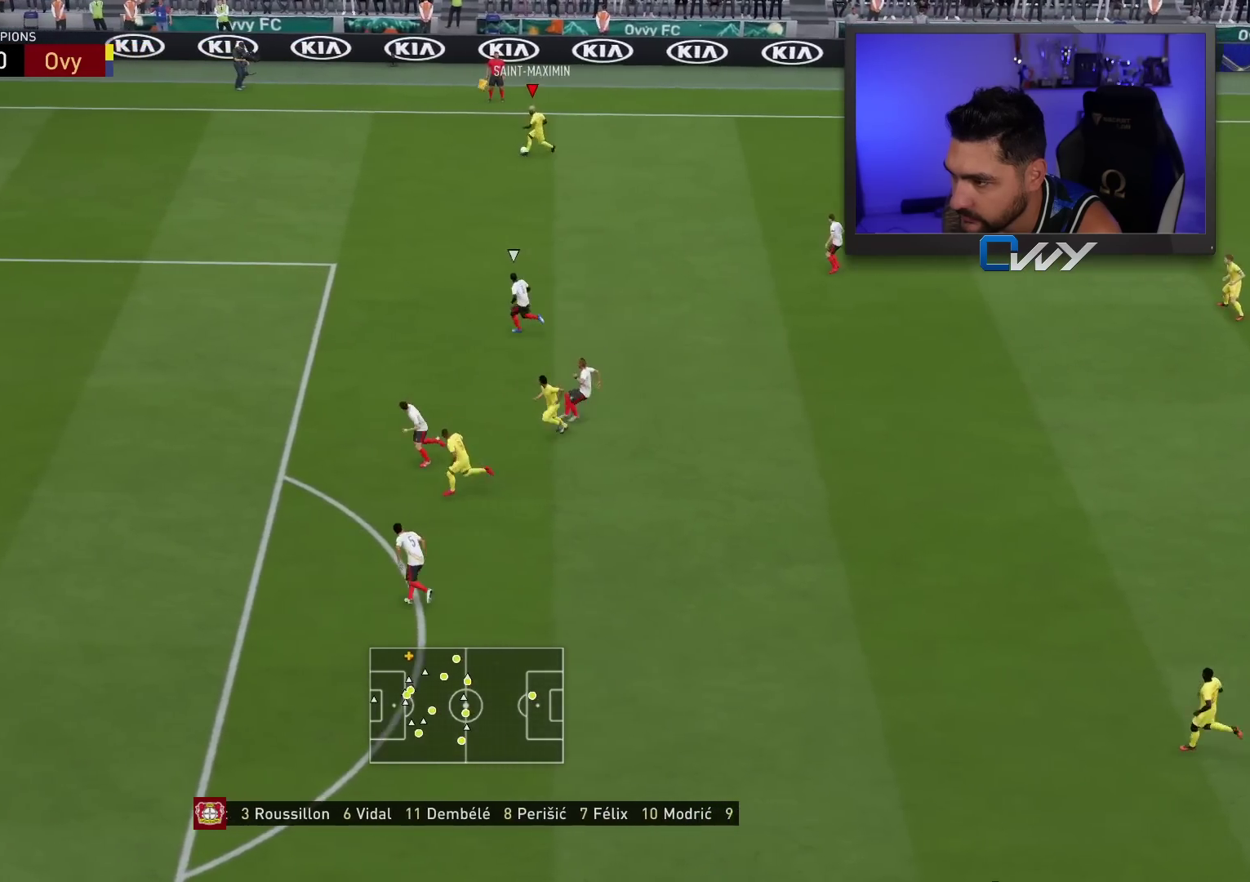
{"buttons": ["L3"], "left_stick": "down", "right_stick": "center", "events": []}
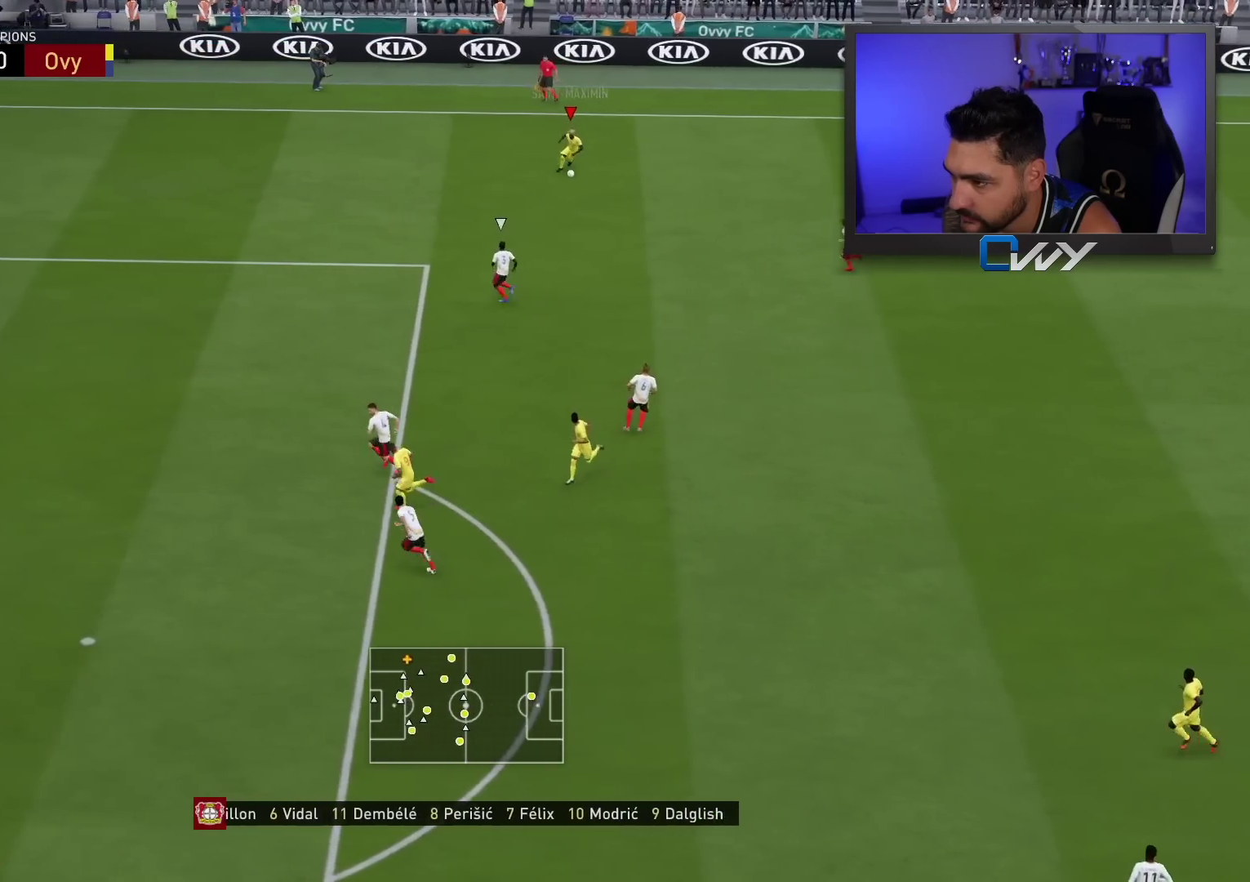
{"buttons": ["CROSS"], "left_stick": "down-right", "right_stick": "center", "events": [[150, "L3", "up"], [150, "left_stick", "down-right"], [367, "left_stick", "right"], [500, "CROSS", "down"], [500, "left_stick", "down-right"]]}
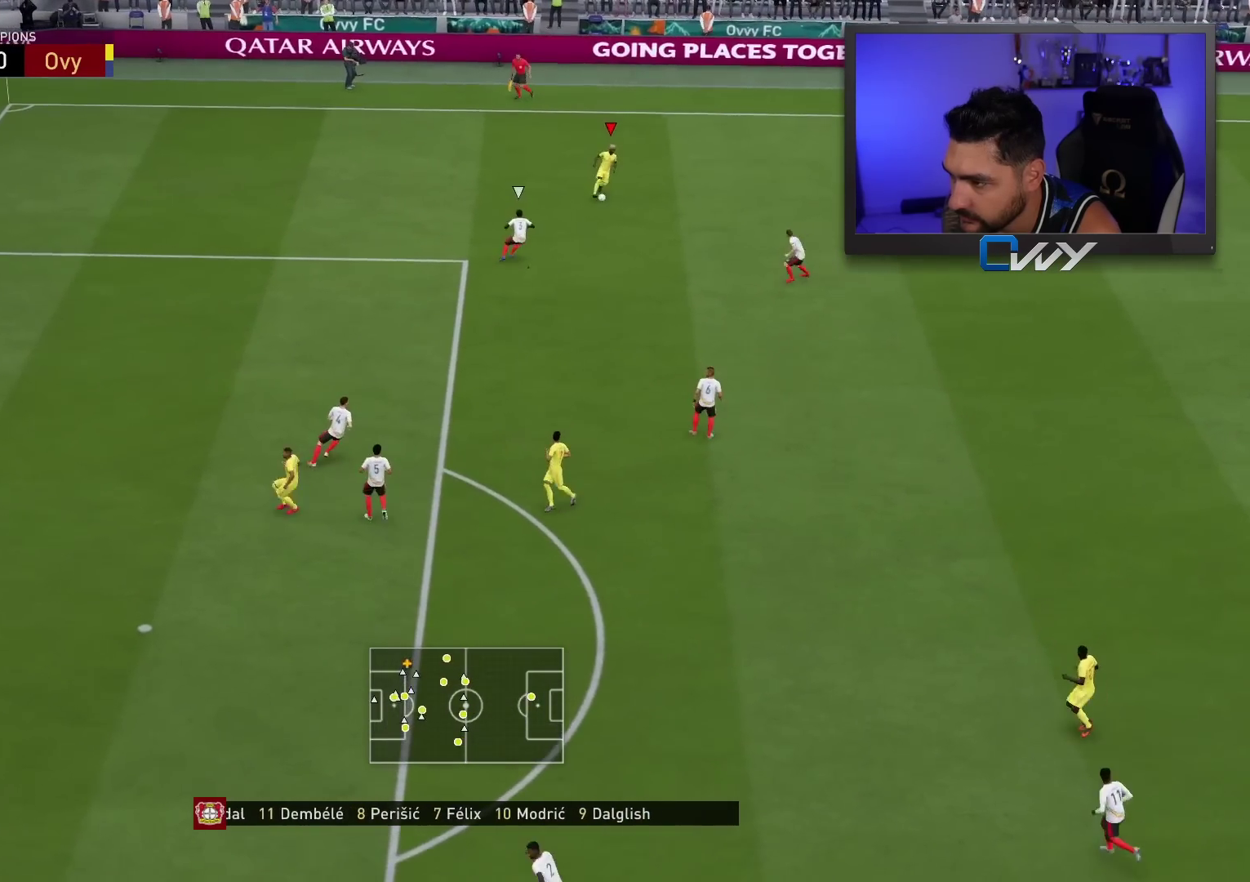
{"buttons": [], "left_stick": "down-right", "right_stick": "center", "events": [[33, "L3", "down"], [117, "CROSS", "up"], [383, "L3", "up"]]}
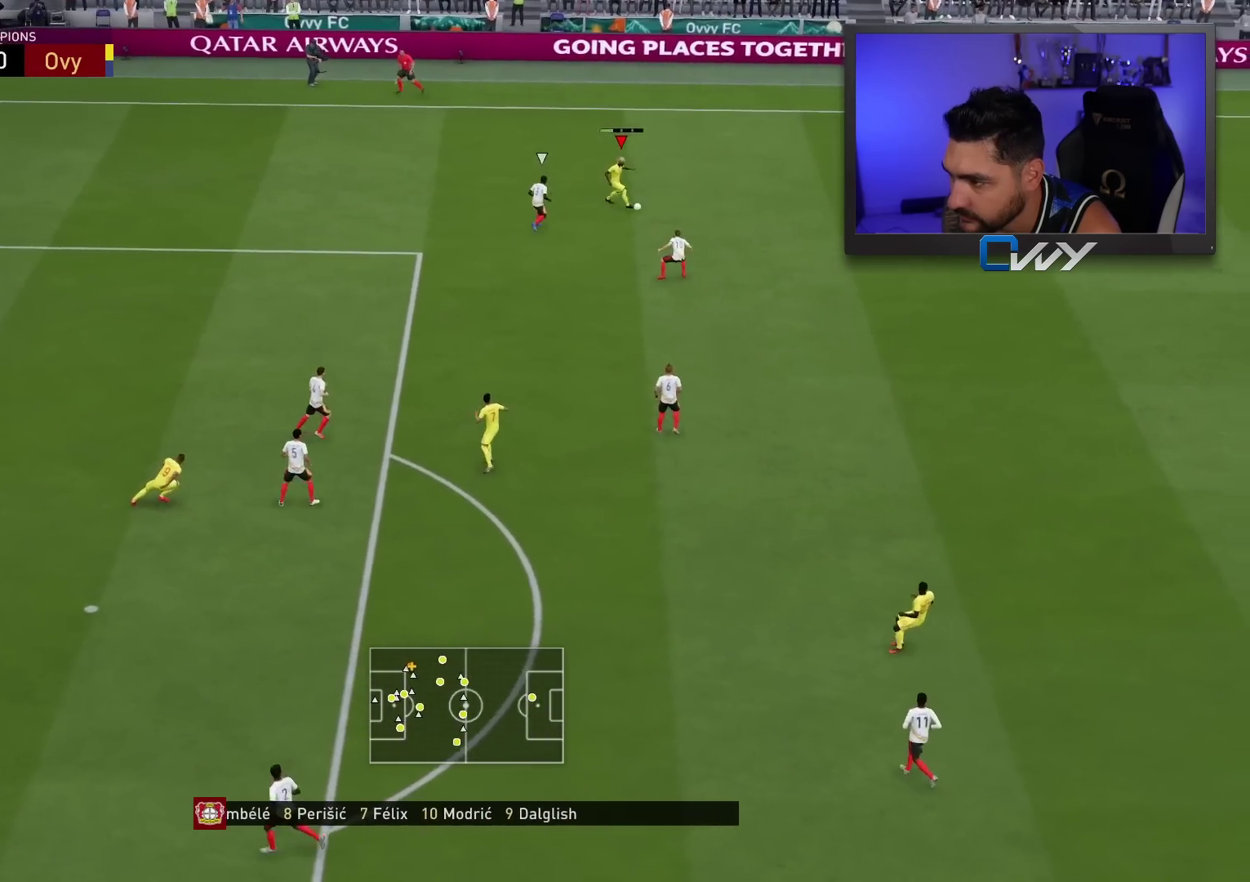
{"buttons": [], "left_stick": "down-left", "right_stick": "center", "events": [[33, "left_stick", "down-left"]]}
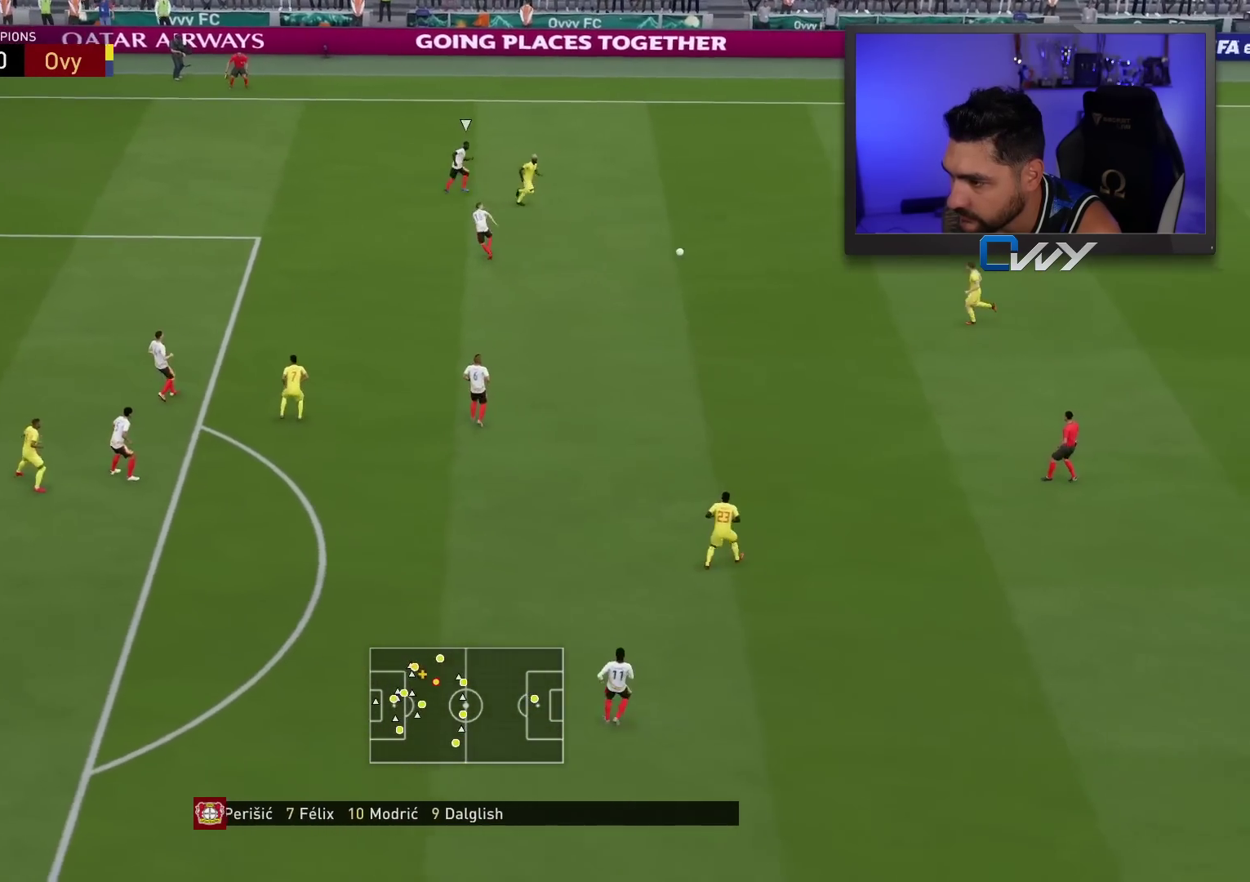
{"buttons": [], "left_stick": "down-left", "right_stick": "center", "events": []}
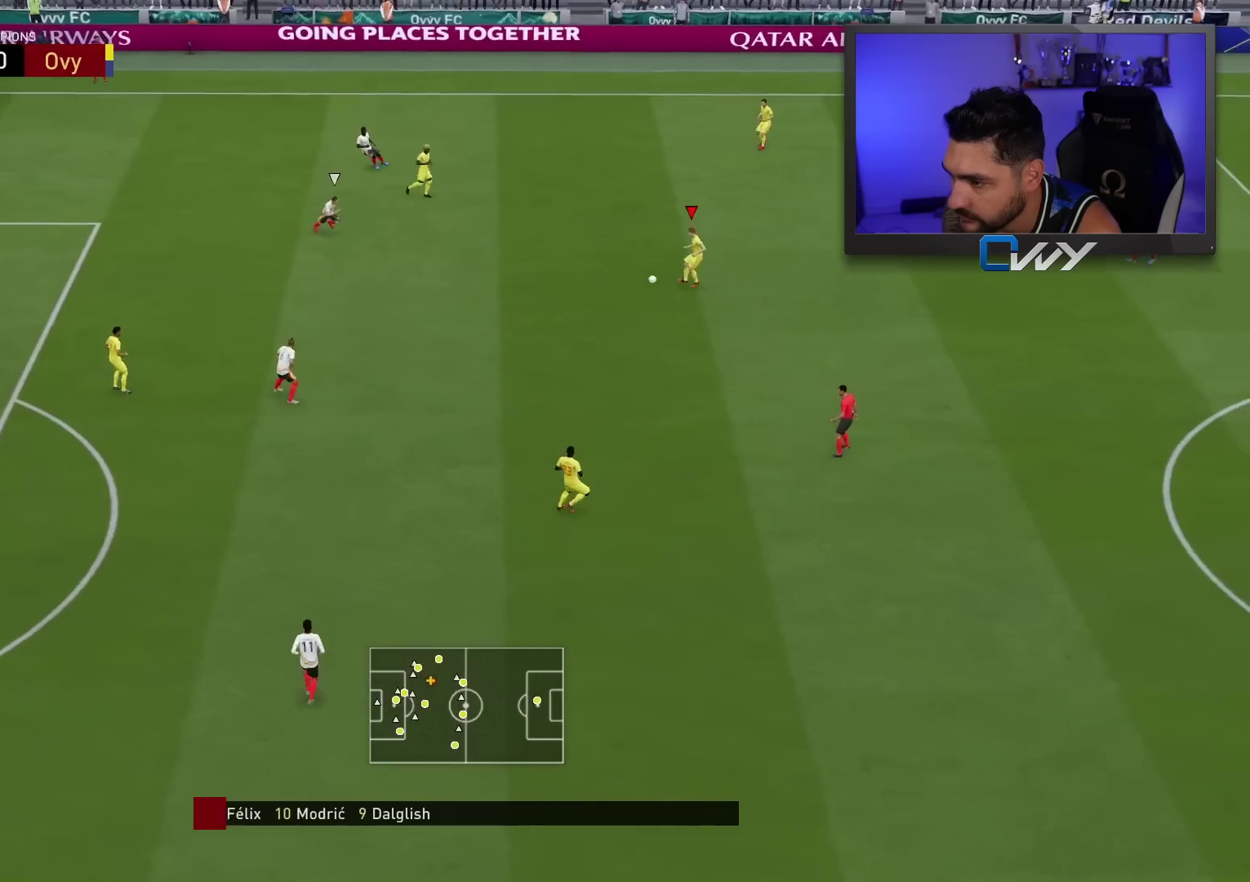
{"buttons": [], "left_stick": "left", "right_stick": "center", "events": [[267, "CROSS", "down"], [333, "left_stick", "left"], [400, "CROSS", "up"]]}
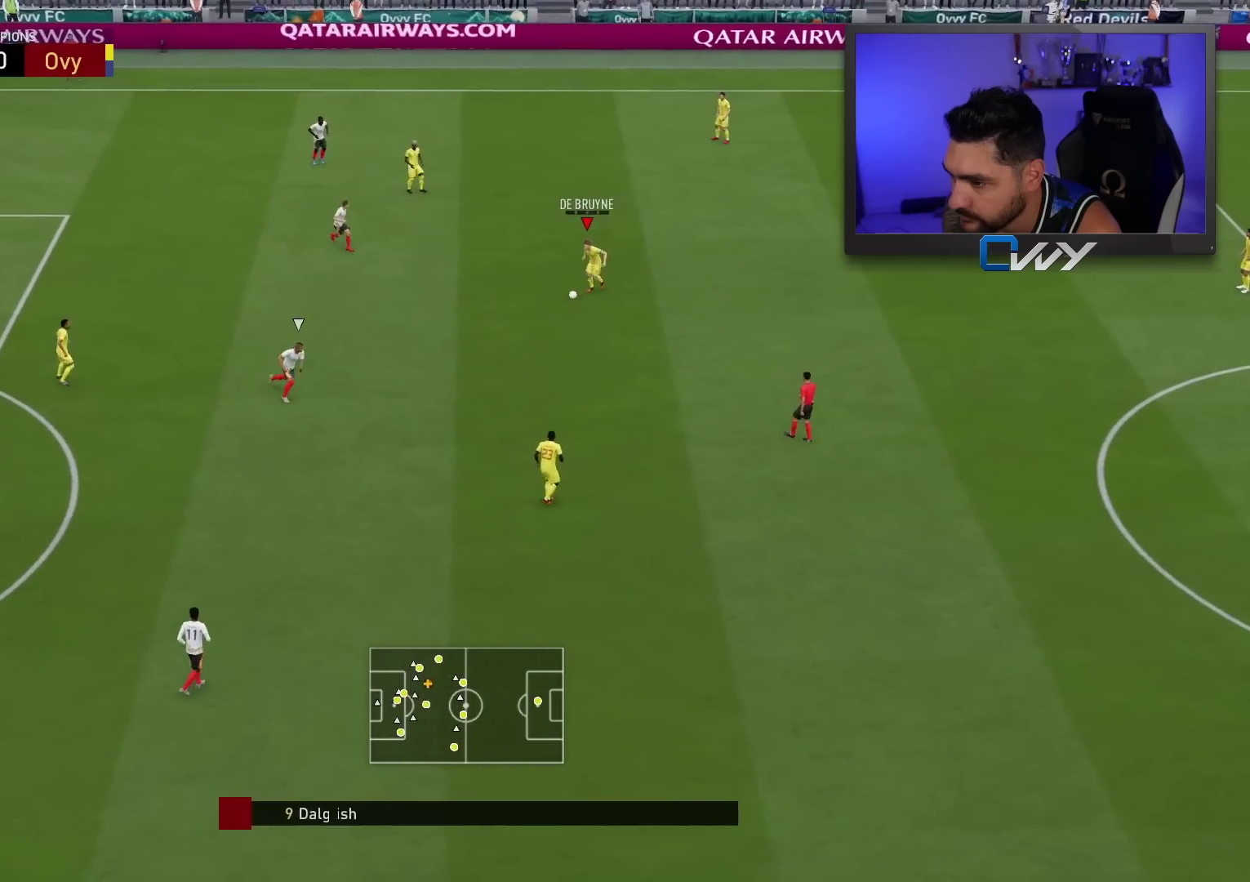
{"buttons": [], "left_stick": "left", "right_stick": "center", "events": []}
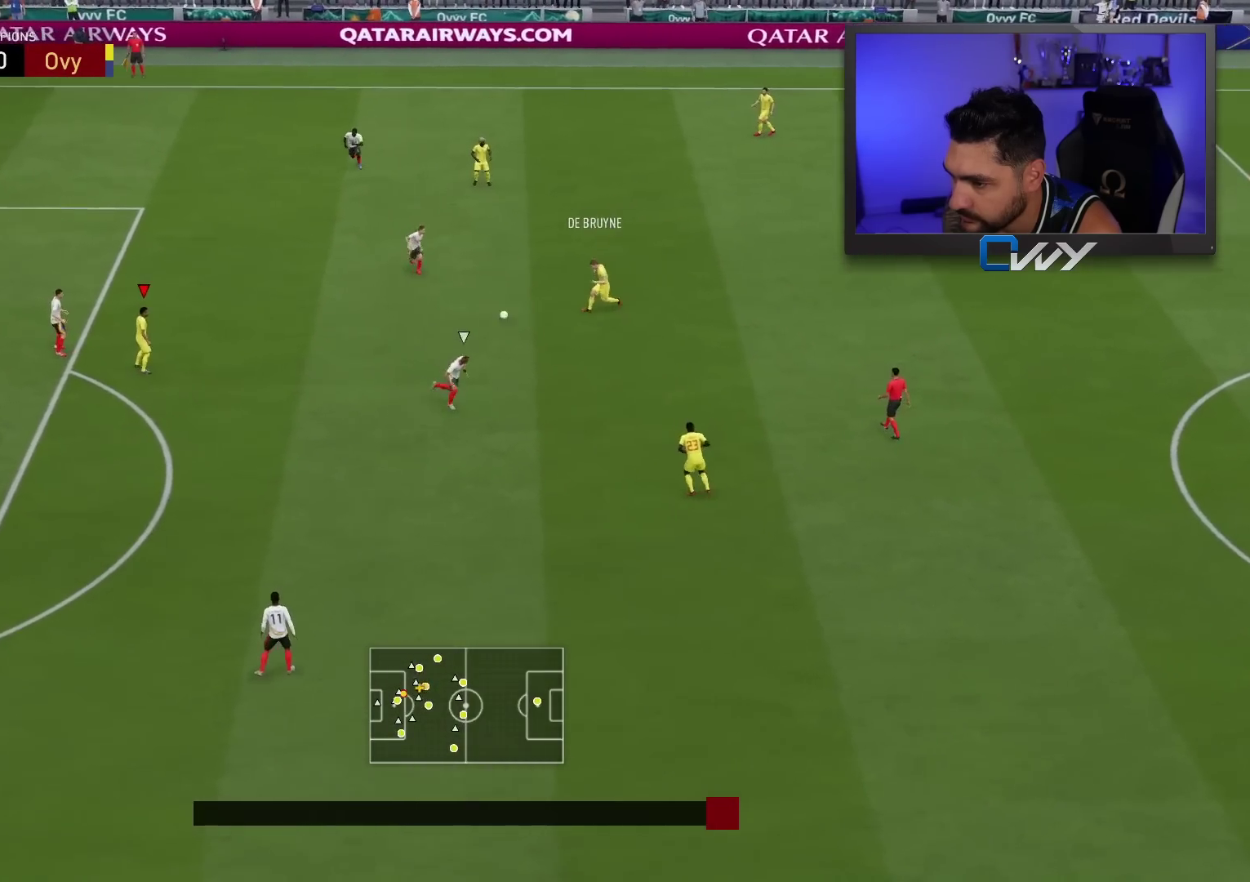
{"buttons": ["L3"], "left_stick": "down", "right_stick": "center", "events": [[83, "left_stick", "down"], [367, "L3", "down"]]}
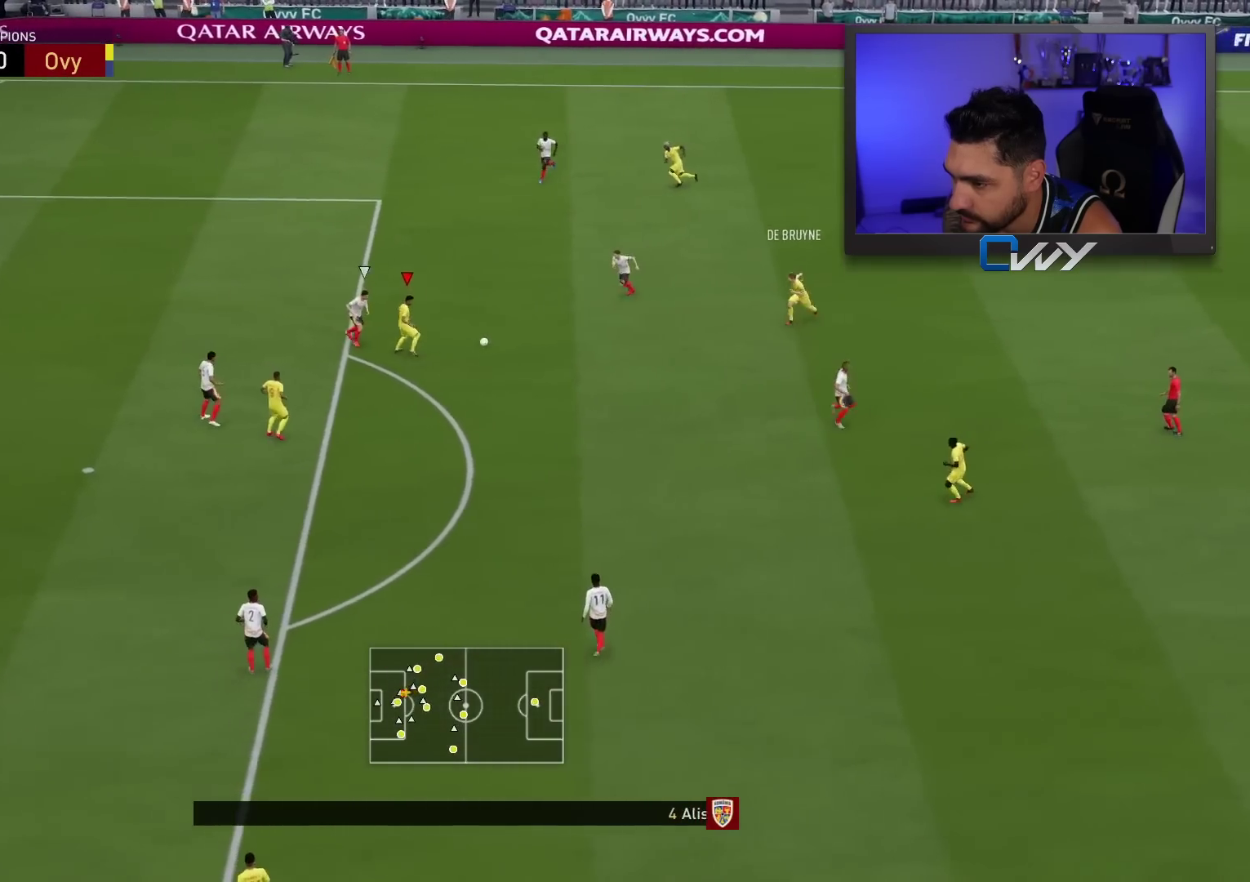
{"buttons": ["L3"], "left_stick": "down", "right_stick": "center", "events": [[67, "CROSS", "down"], [117, "CROSS", "up"], [167, "CROSS", "down"], [233, "CROSS", "up"]]}
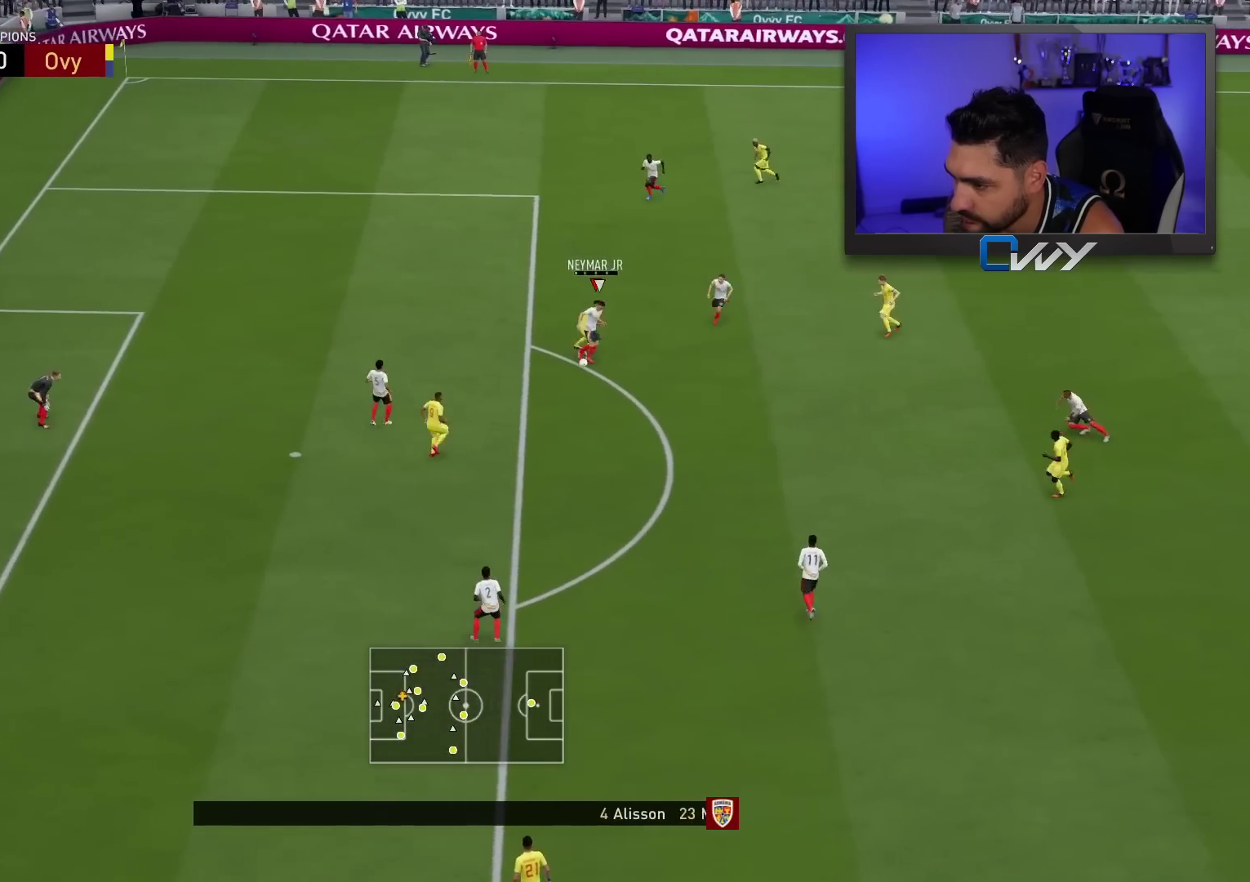
{"buttons": ["L3"], "left_stick": "down-left", "right_stick": "center", "events": [[483, "left_stick", "down-left"]]}
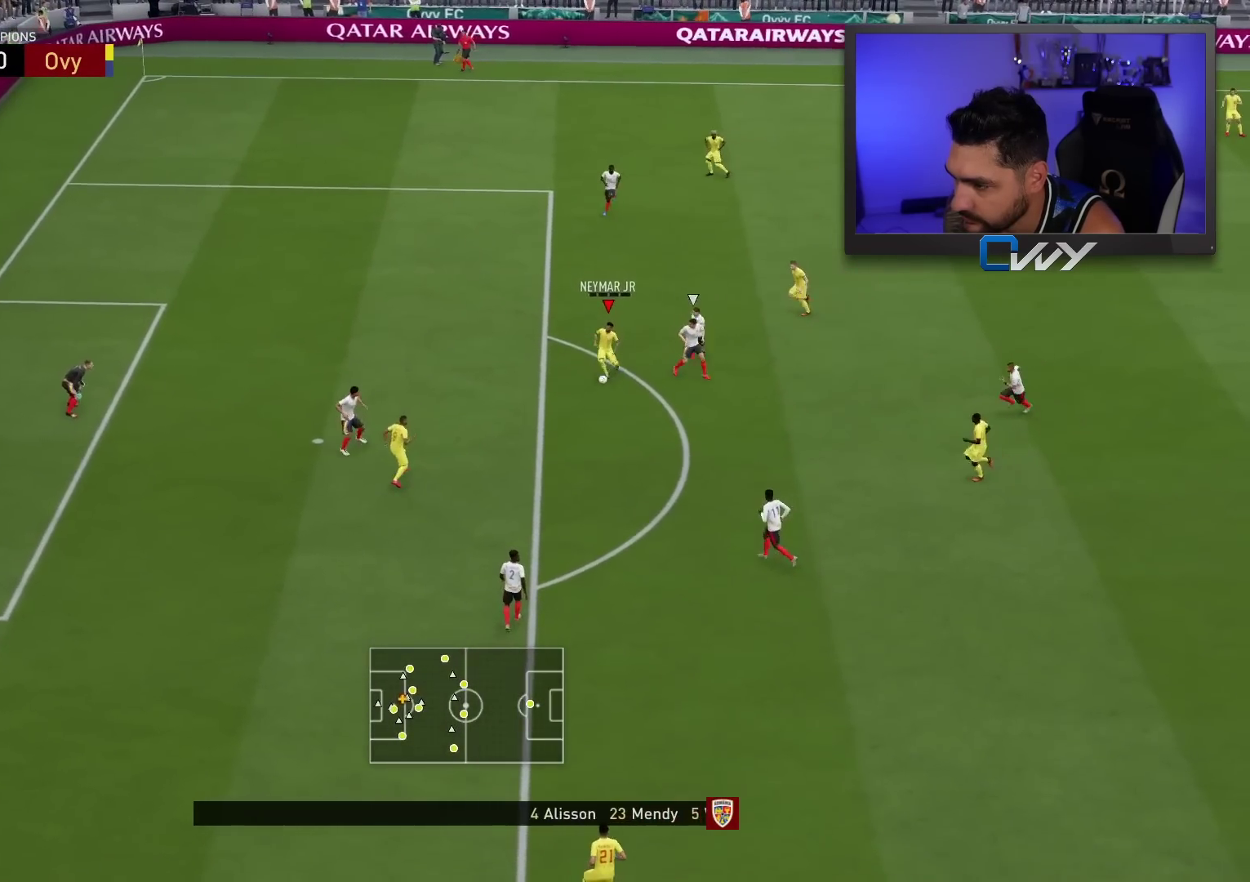
{"buttons": ["L3"], "left_stick": "up-left", "right_stick": "center", "events": [[200, "left_stick", "left"], [367, "left_stick", "up-left"]]}
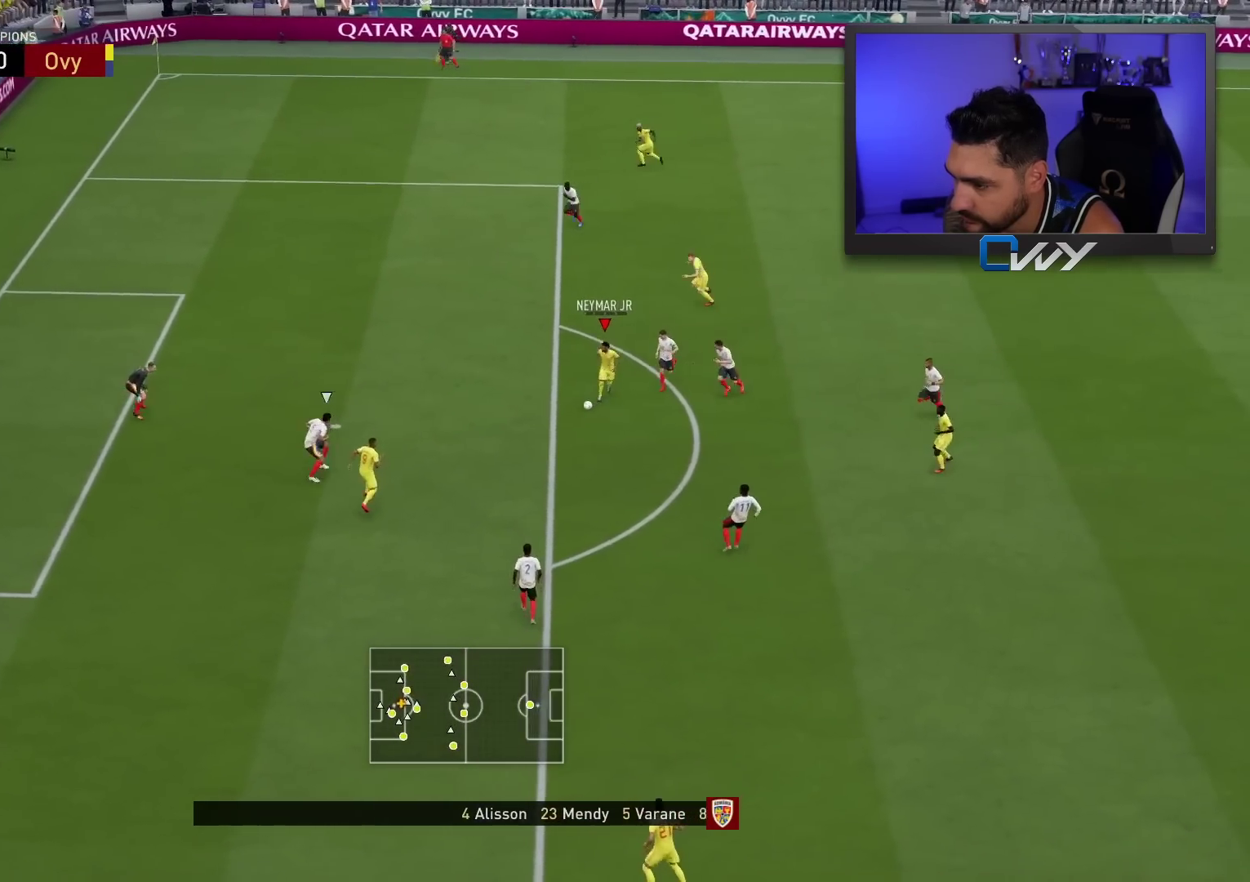
{"buttons": ["L3"], "left_stick": "up-left", "right_stick": "center", "events": [[217, "CIRCLE", "down"], [433, "CIRCLE", "up"]]}
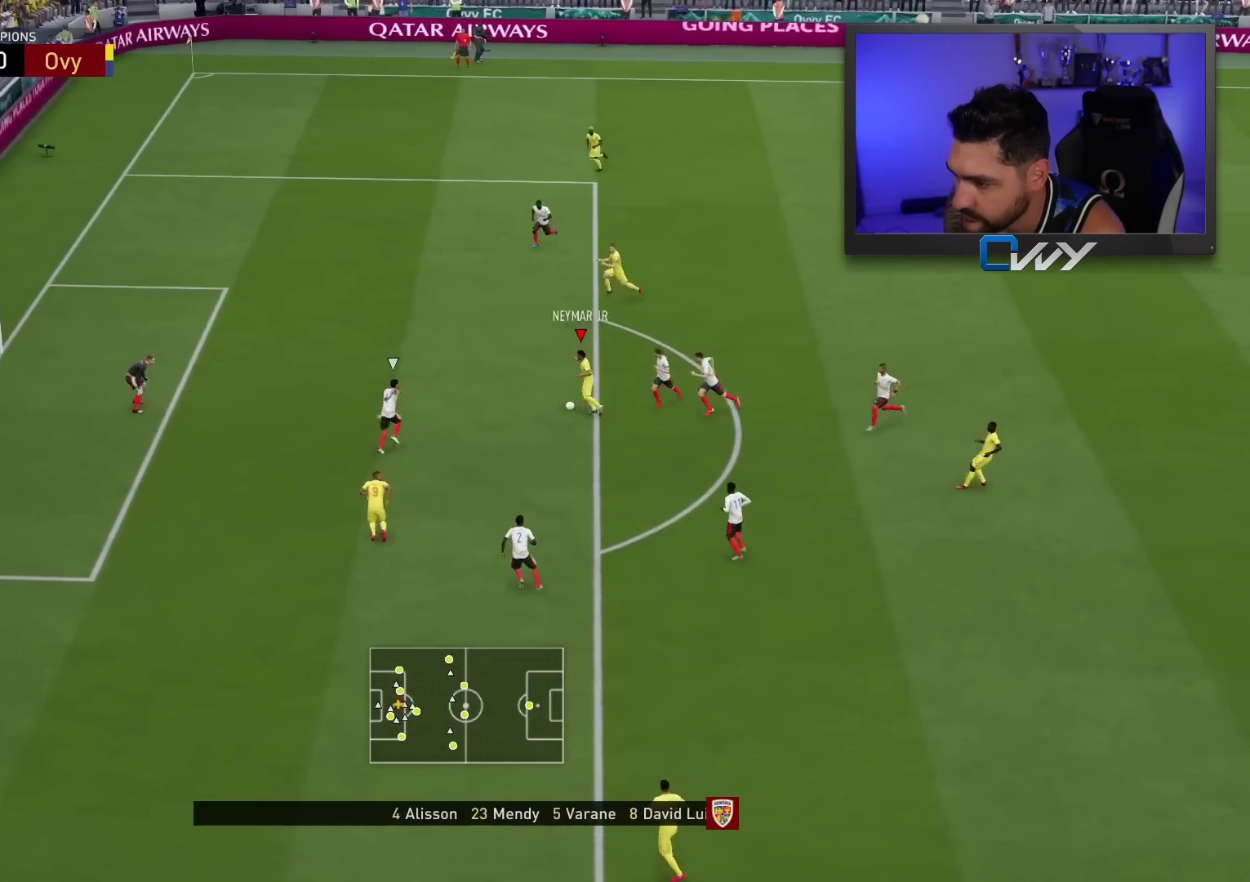
{"buttons": ["L3"], "left_stick": "up-left", "right_stick": "center", "events": []}
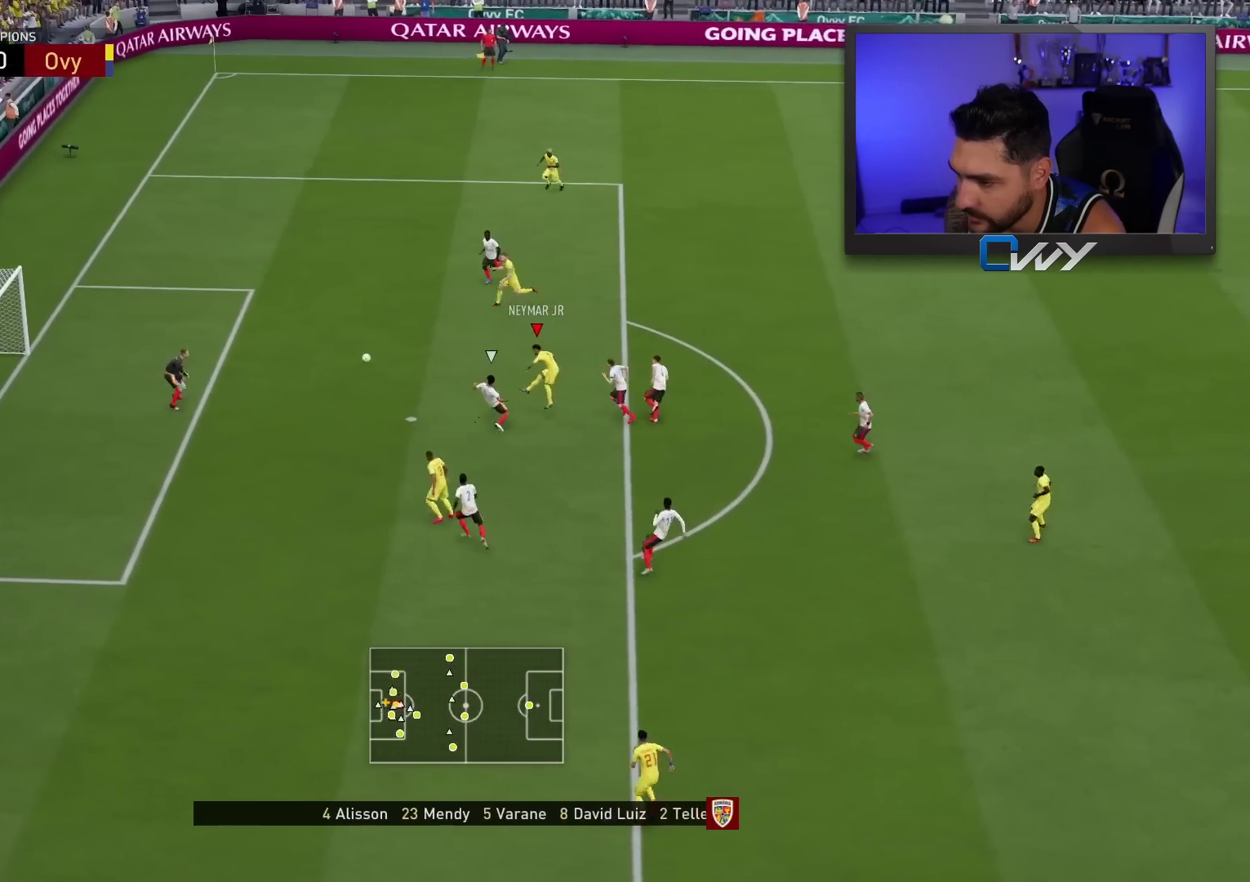
{"buttons": ["L3"], "left_stick": "up-left", "right_stick": "center", "events": []}
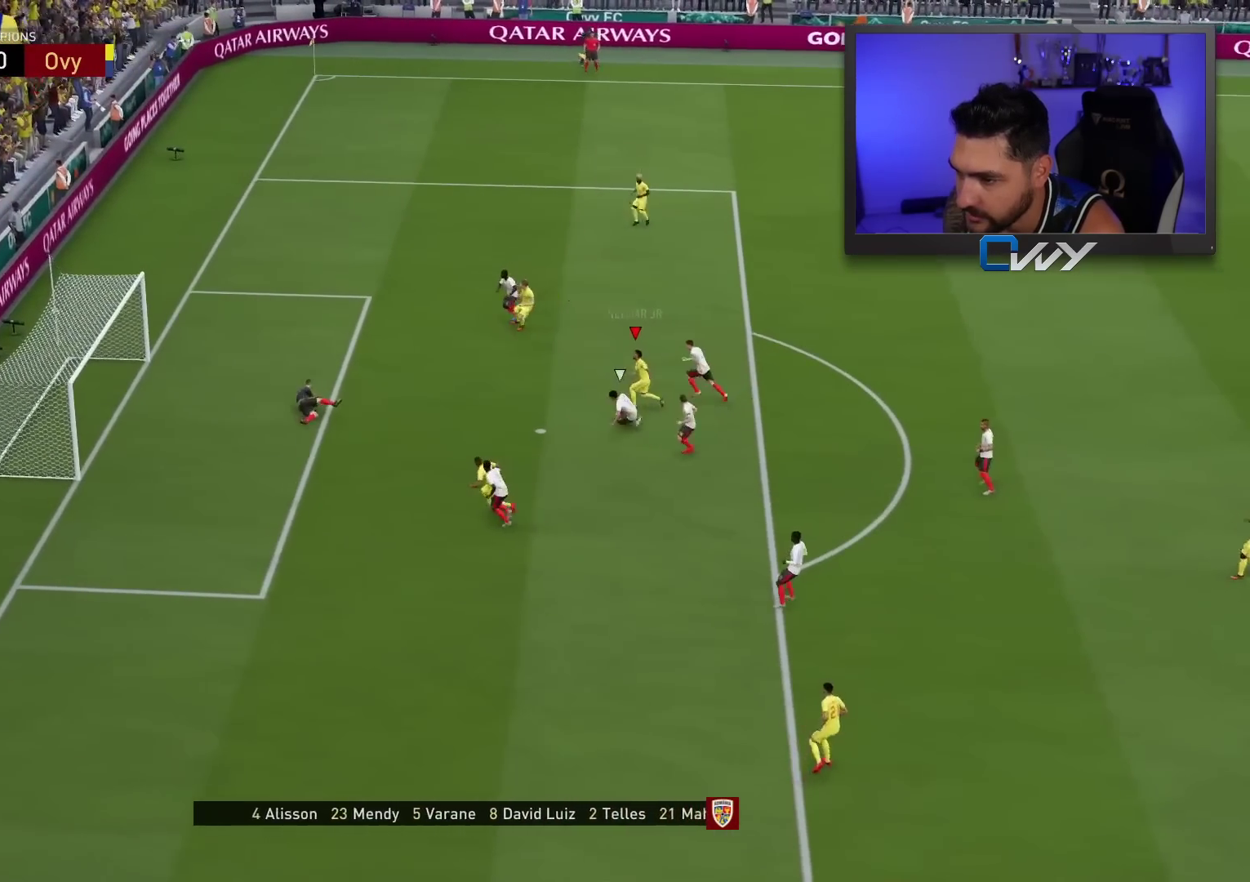
{"buttons": [], "left_stick": "center", "right_stick": "center", "events": [[50, "L3", "up"], [133, "left_stick", "center"]]}
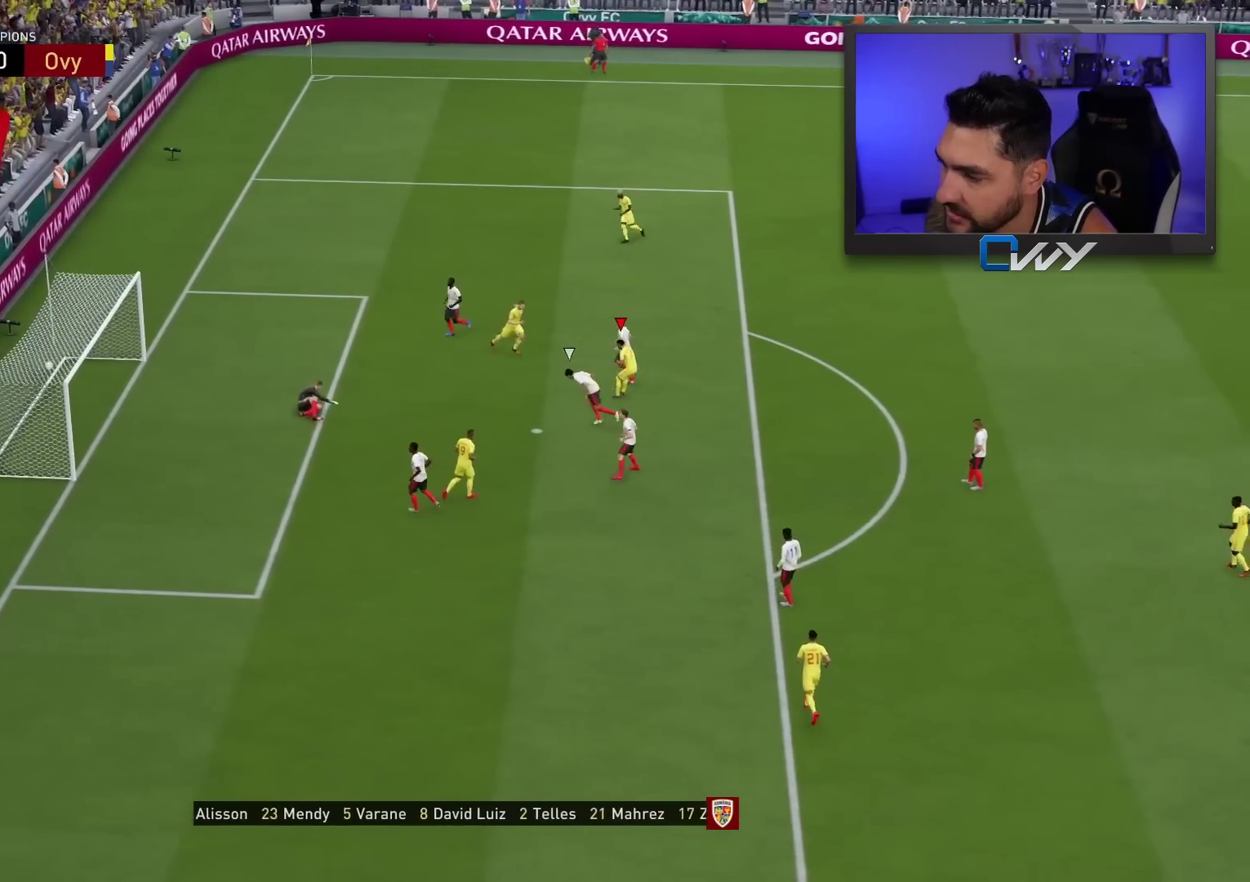
{"buttons": [], "left_stick": "center", "right_stick": "center", "events": [[333, "L1", "down"], [333, "R1", "down"], [350, "CROSS", "down"], [450, "CROSS", "up"], [450, "L1", "up"], [450, "R1", "up"]]}
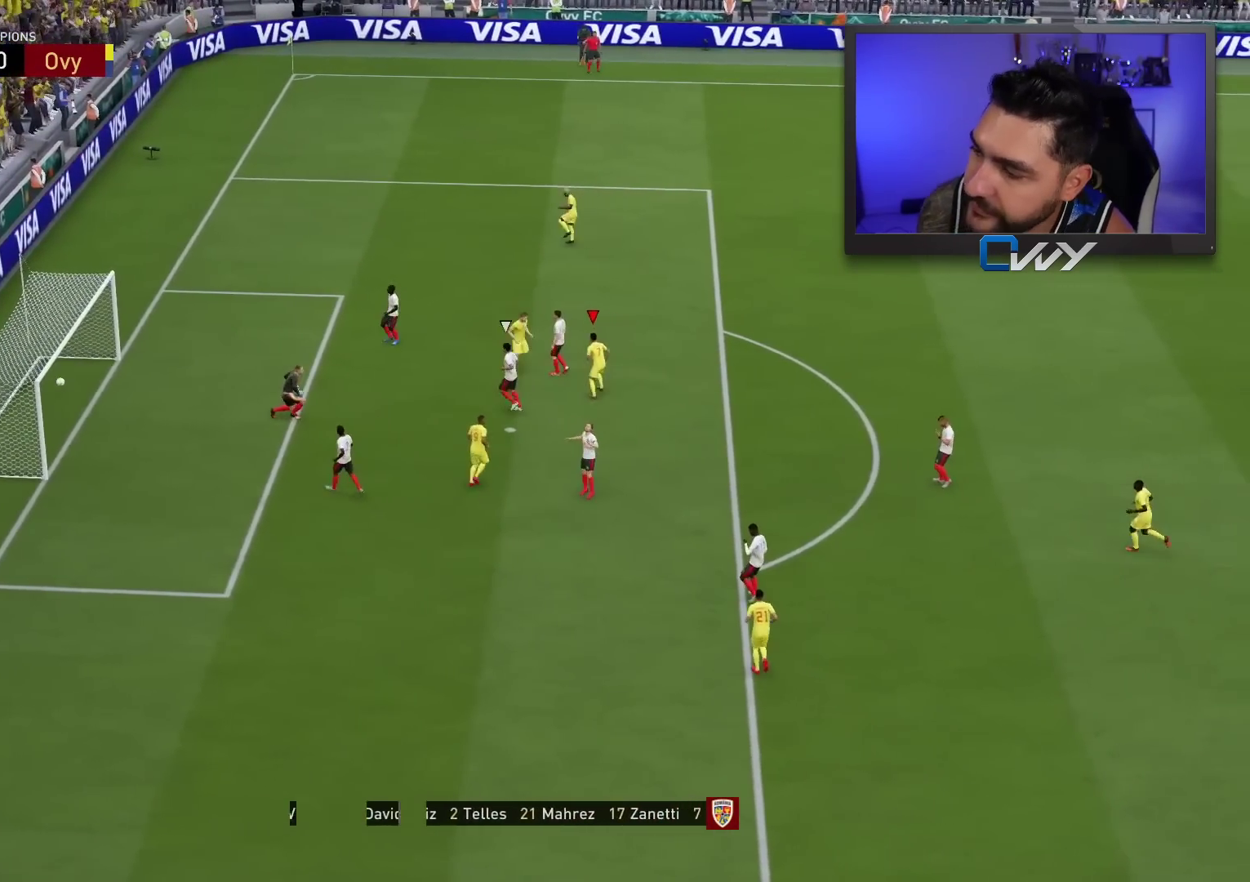
{"buttons": [], "left_stick": "center", "right_stick": "center", "events": [[50, "R1", "down"], [67, "CROSS", "down"], [67, "L1", "down"], [133, "R1", "up"], [150, "CROSS", "up"], [150, "L1", "up"], [233, "CROSS", "down"], [233, "L1", "down"], [233, "R1", "down"], [317, "CROSS", "up"], [317, "L1", "up"], [317, "R1", "up"]]}
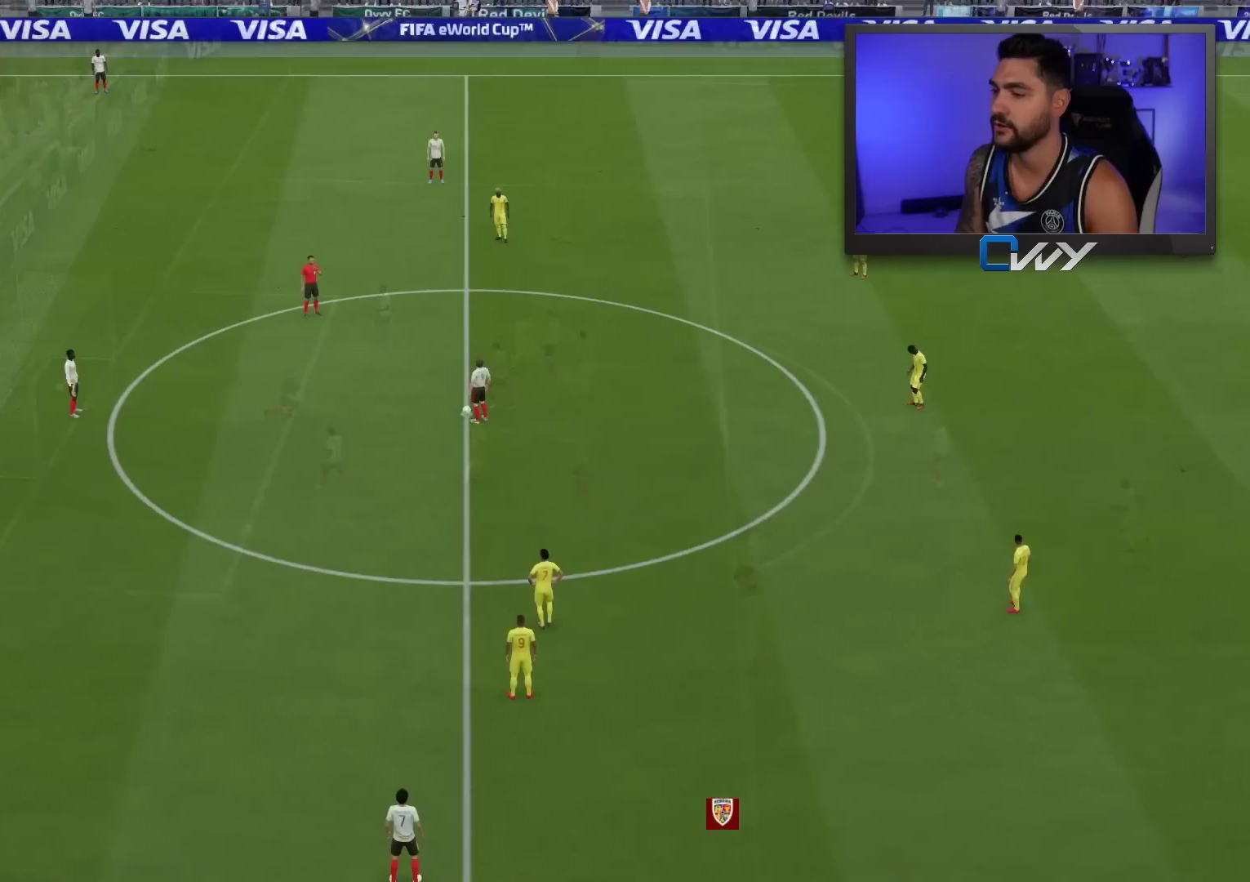
{"buttons": [], "left_stick": "center", "right_stick": "center", "events": [[300, "right_stick", "up-left"], [400, "right_stick", "center"]]}
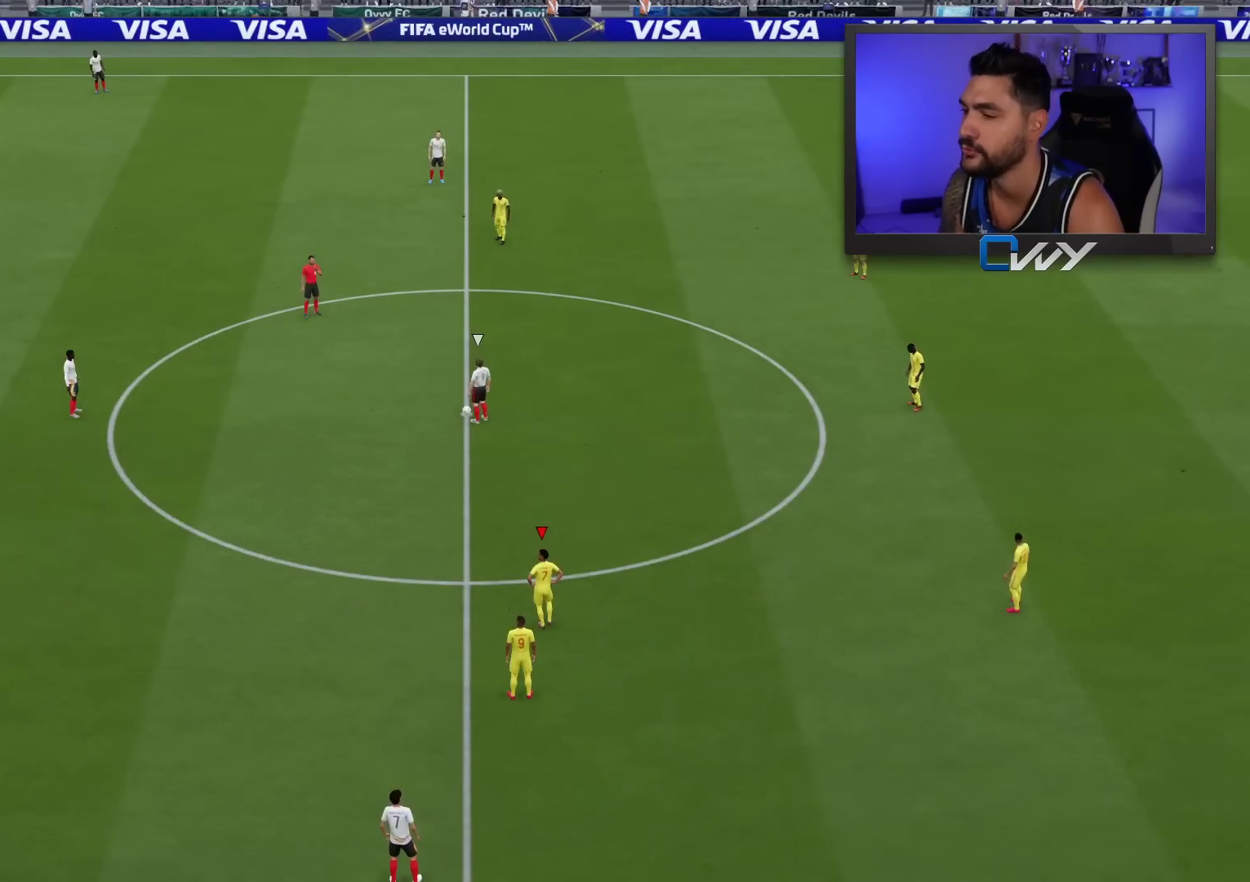
{"buttons": ["L2", "R2", "L3"], "left_stick": "down-left", "right_stick": "center", "events": [[333, "L2", "down"], [333, "L3", "down"], [333, "R2", "down"], [333, "left_stick", "down-left"]]}